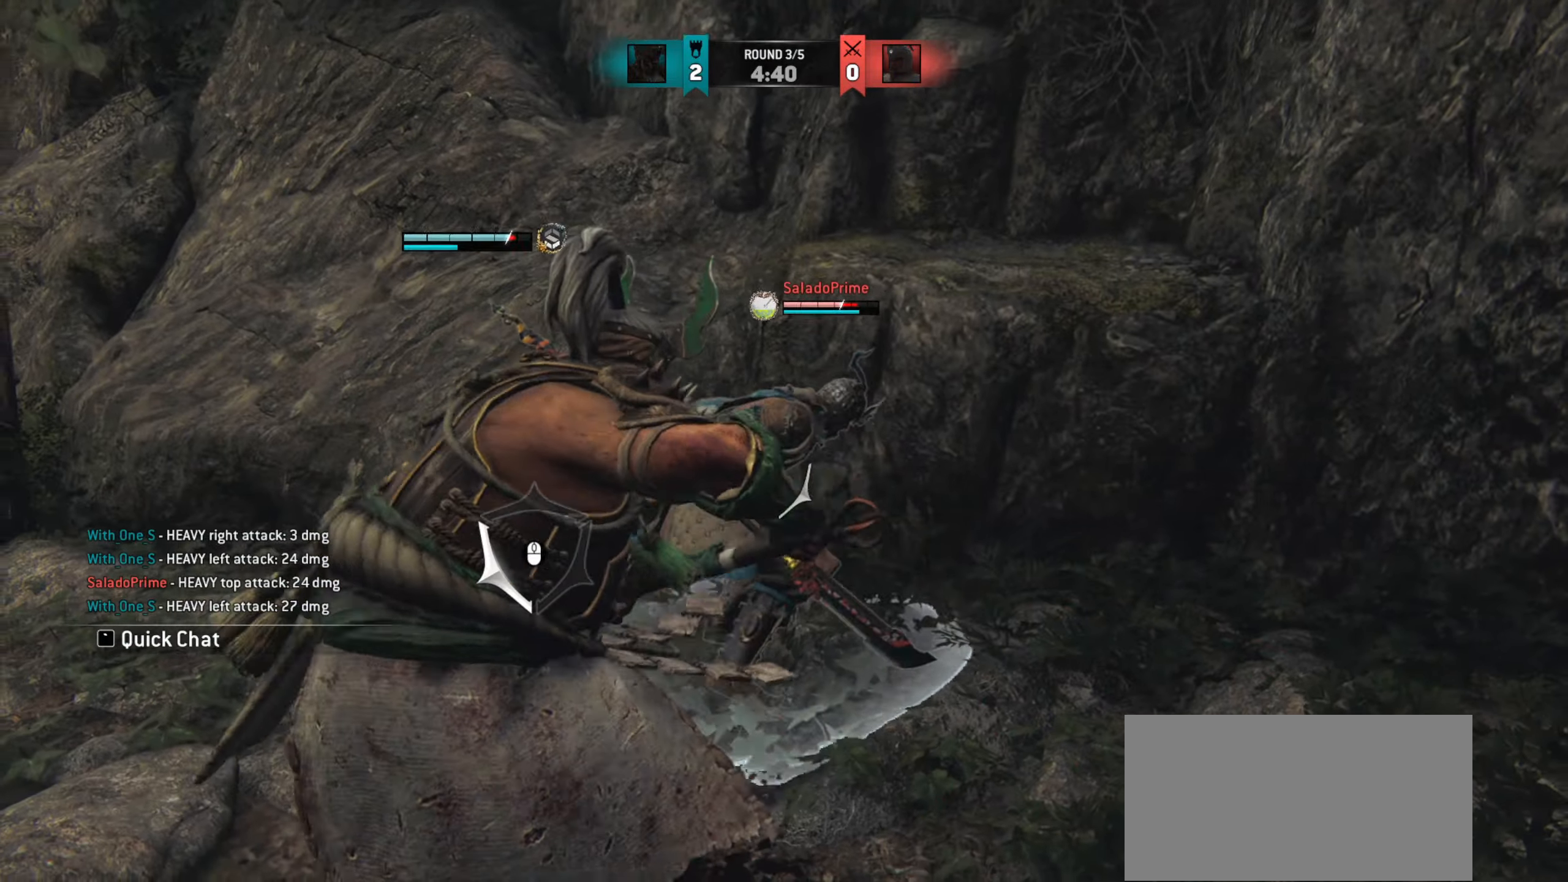
Gameplay with keyboard and mouse; each line is a JSON object with the keys and mouse buttons held at the frame after it. "events" lists presses ("down") and releases ("up") of "a", "ctrl", "d", "e", "q", "s", "shift", "space", "w", "mouse_left", "mouse_wheel", "mouse_right", "mouse_mb4" and "mouse_mb5" between this image and that frame as [ms after this image, input, new state], when the widget could be followed in between. "mouse_left", "mouse_wheel", "mouse_right", "mouse_mb4", "mouse_mb5" = the "left", "wheel", "right", "mb4", "mb5" buttons of the "mouse" list. No other keys are recorded. "wheel" means that the mouse wheel is clicked or scrolled. Mouse movement is not recorded.
{"keys": ["d", "w"], "mouse": [], "events": [[100, "mouse_wheel", "up"], [300, "d", "down"]]}
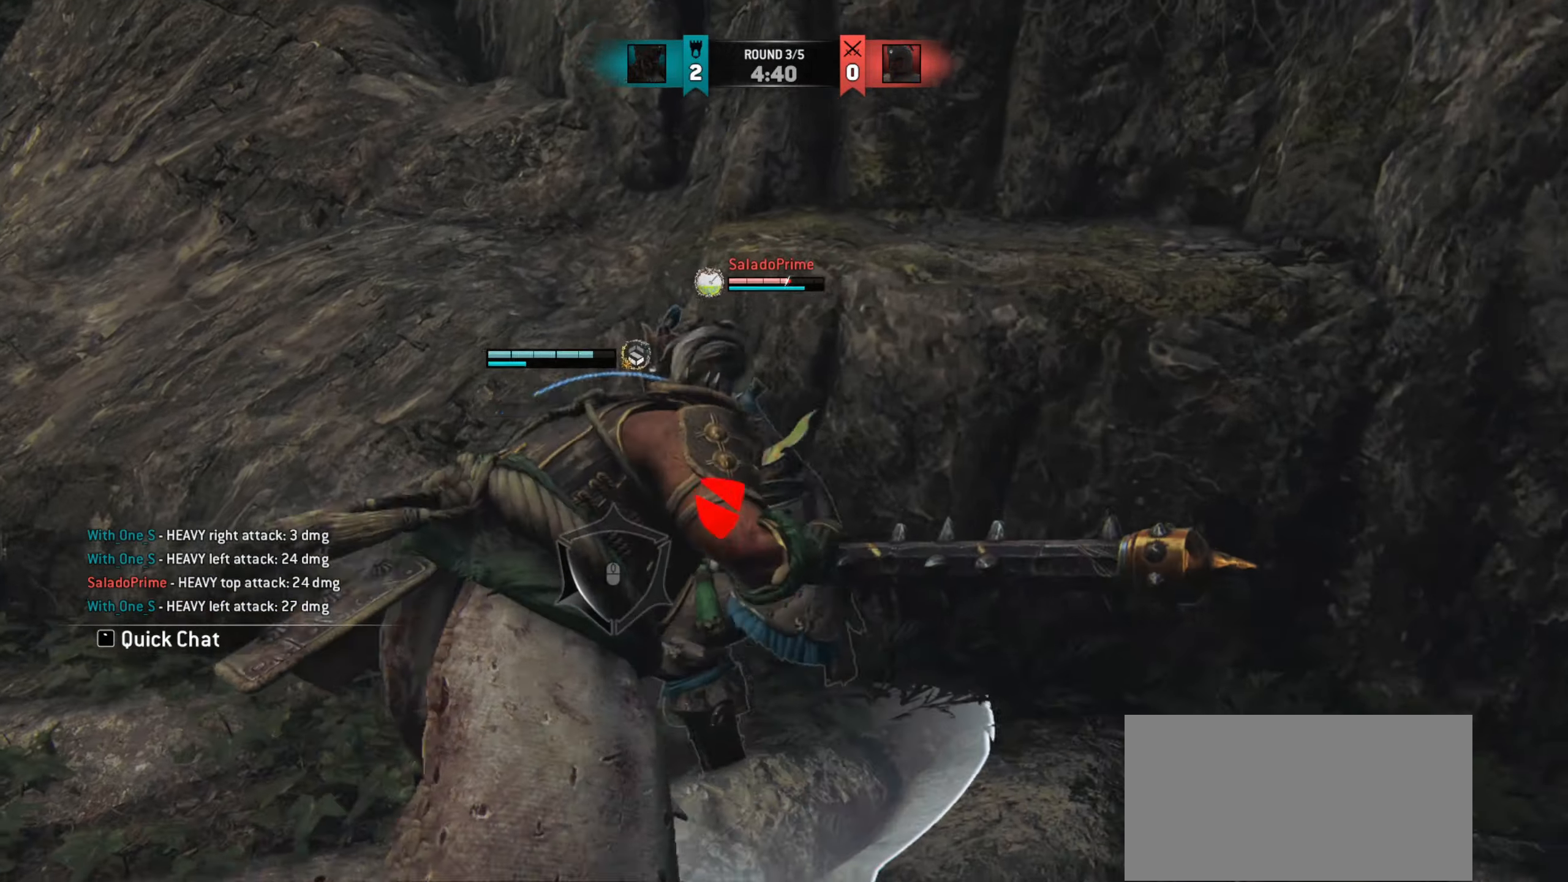
{"keys": [], "mouse": [], "events": [[184, "mouse_wheel", "down"], [317, "mouse_wheel", "up"], [401, "d", "up"], [434, "w", "up"]]}
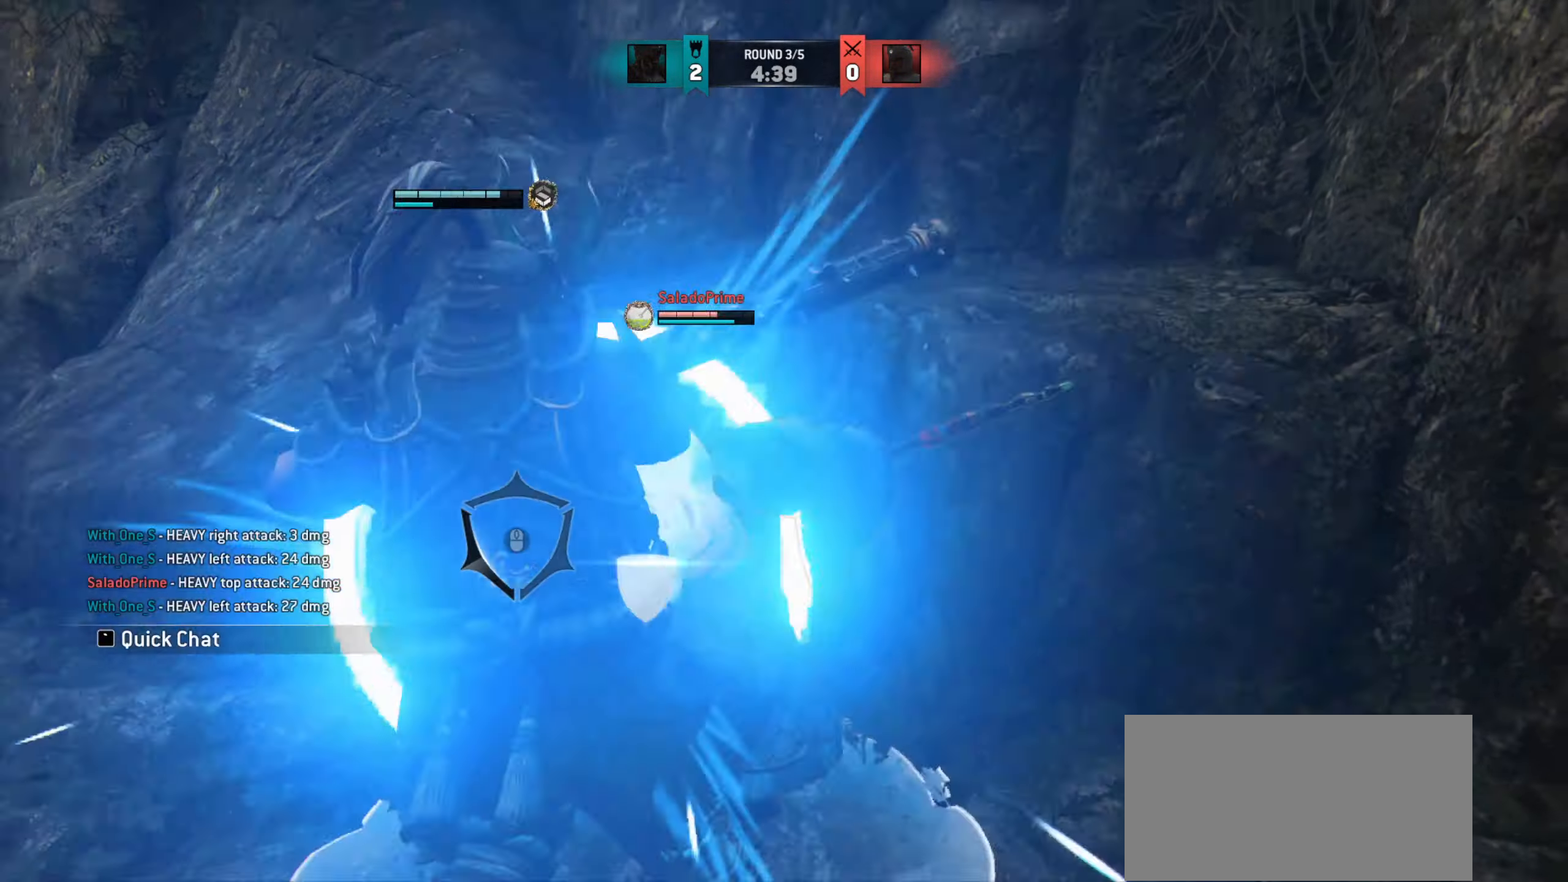
{"keys": ["a", "w"], "mouse": [], "events": [[100, "w", "down"], [350, "a", "down"]]}
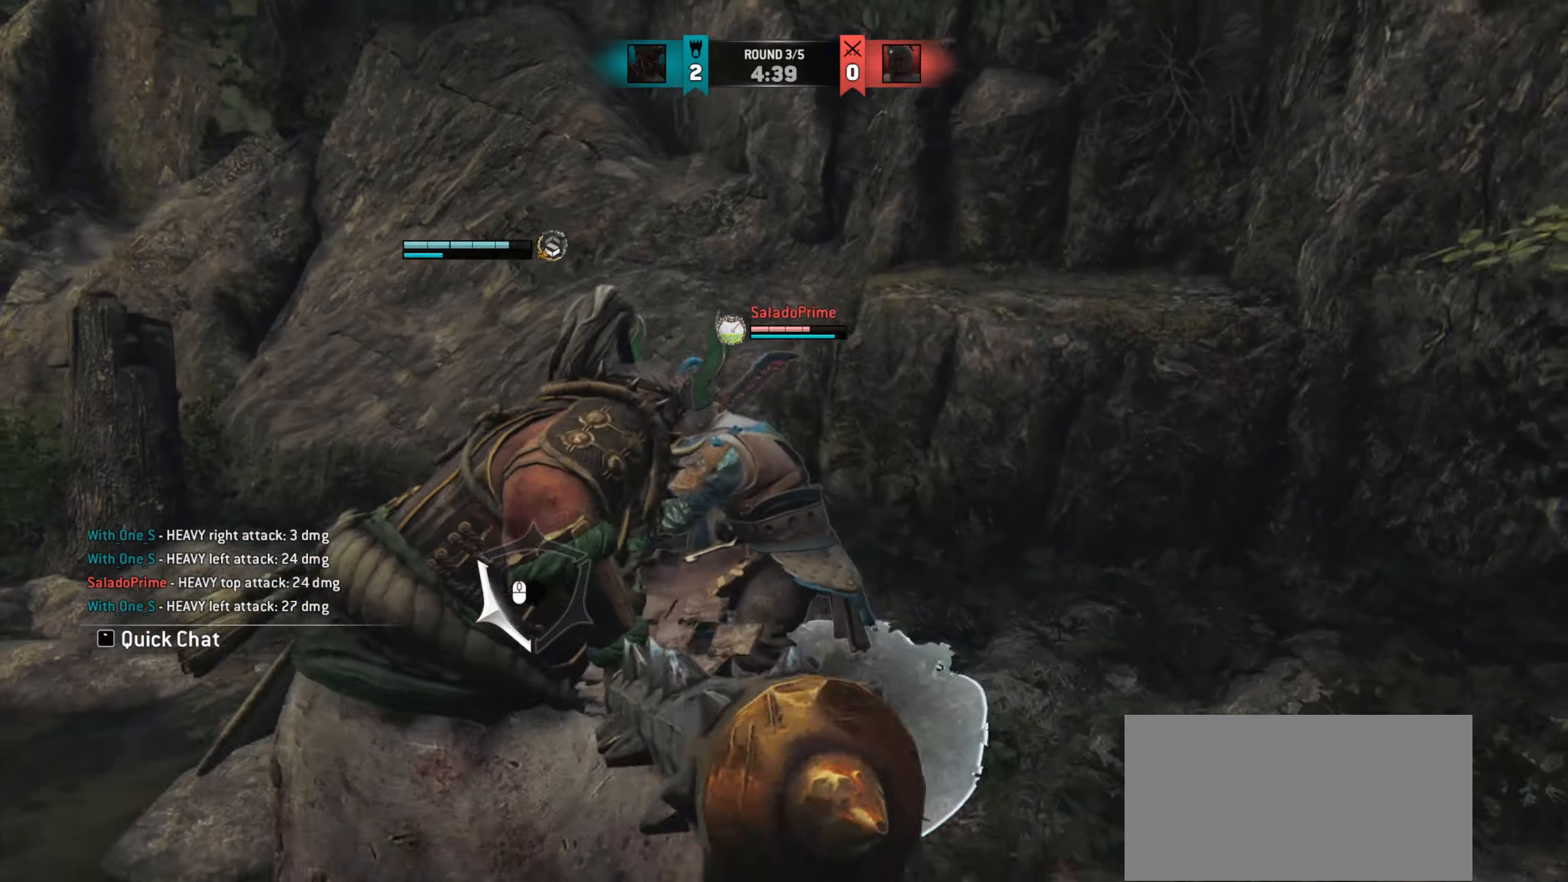
{"keys": ["a"], "mouse": [], "events": [[351, "w", "up"]]}
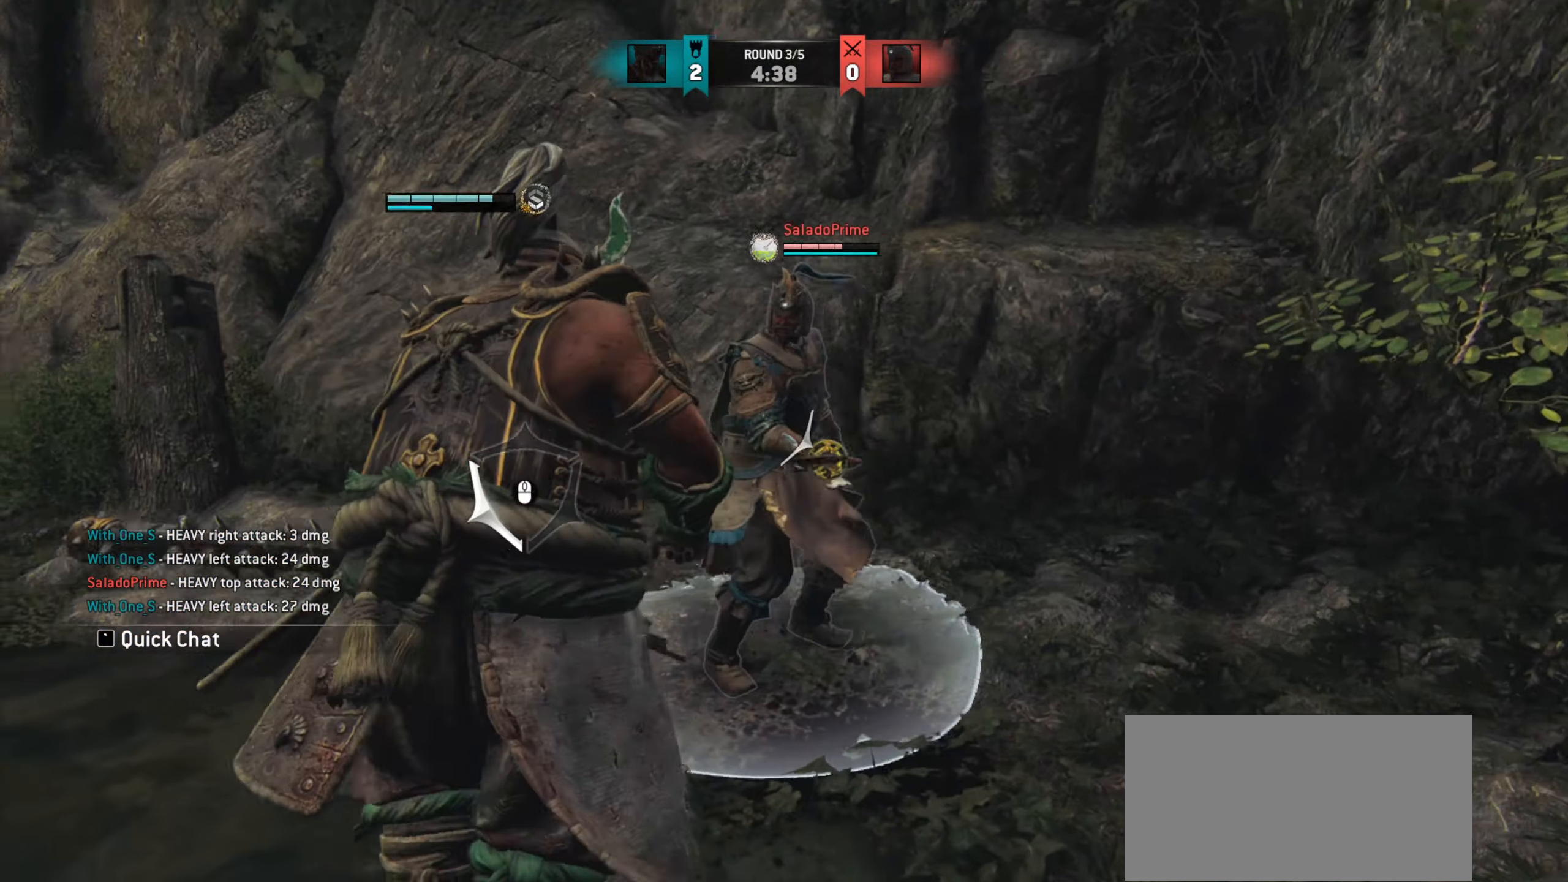
{"keys": ["a"], "mouse": [], "events": [[100, "w", "down"], [250, "w", "up"]]}
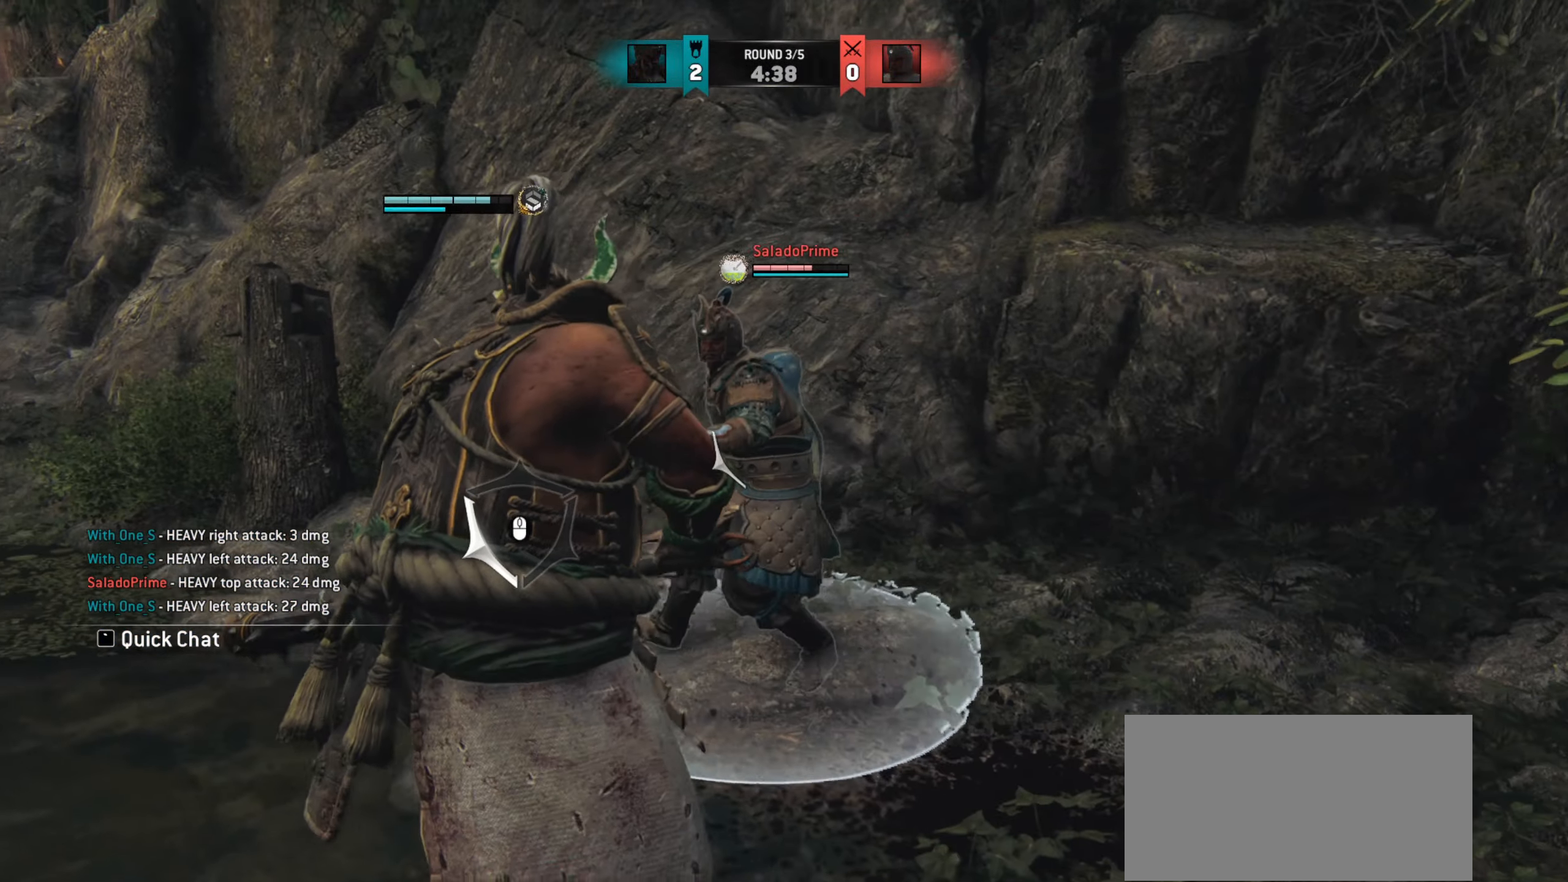
{"keys": ["a"], "mouse": ["left"], "events": [[84, "w", "down"], [401, "w", "up"], [467, "mouse_left", "down"]]}
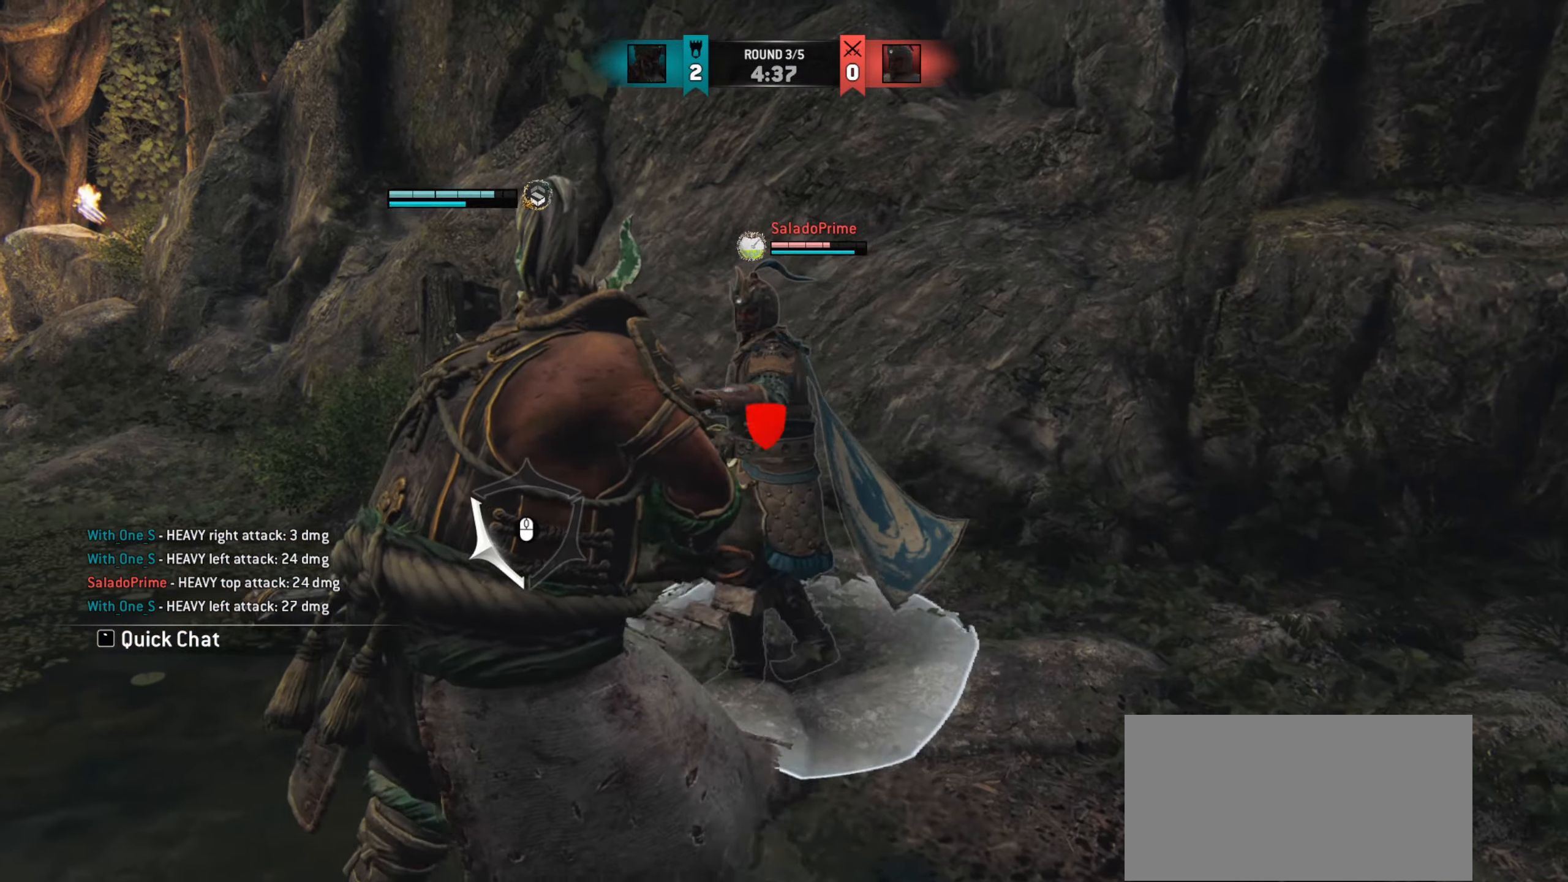
{"keys": [], "mouse": [], "events": [[83, "mouse_left", "up"], [183, "a", "up"]]}
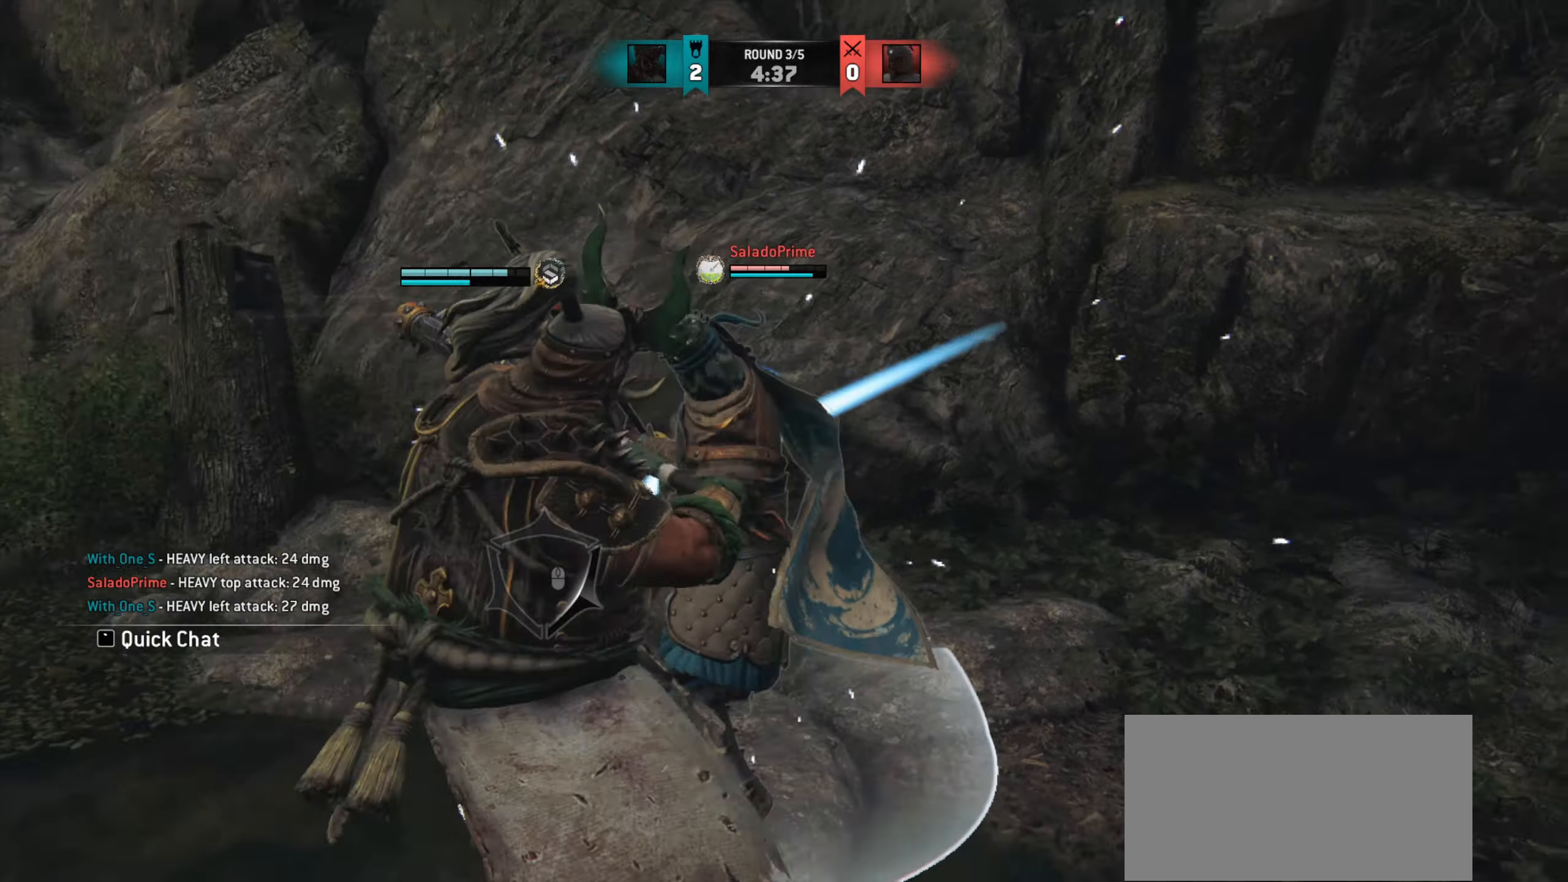
{"keys": [], "mouse": [], "events": [[367, "mouse_right", "down"], [434, "mouse_right", "up"]]}
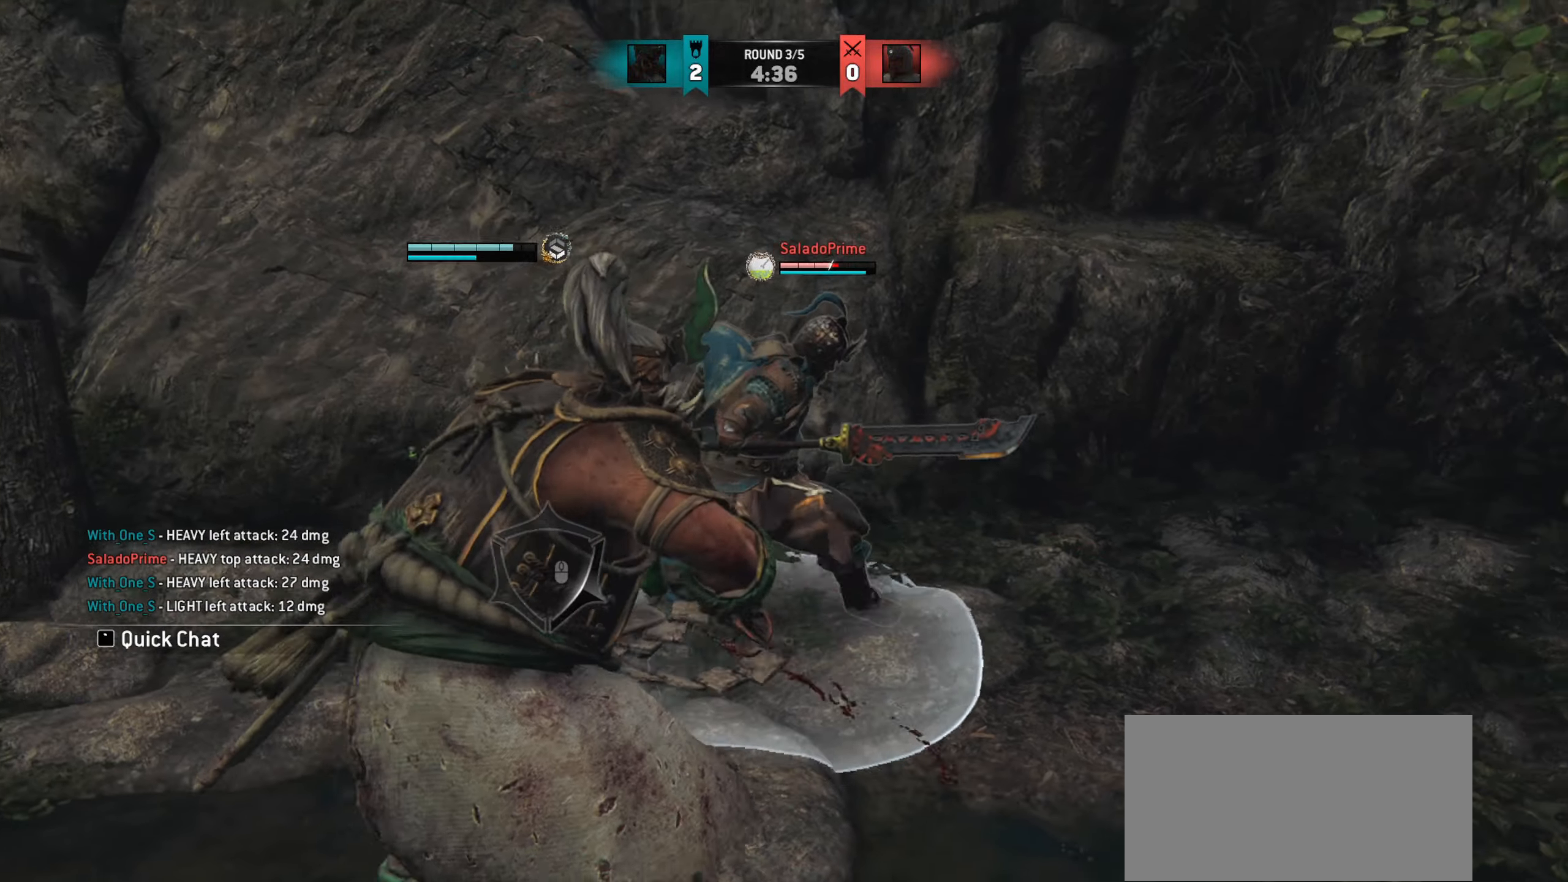
{"keys": ["w"], "mouse": [], "events": [[67, "e", "down"], [150, "e", "up"], [167, "w", "down"], [233, "mouse_wheel", "down"], [334, "mouse_wheel", "up"]]}
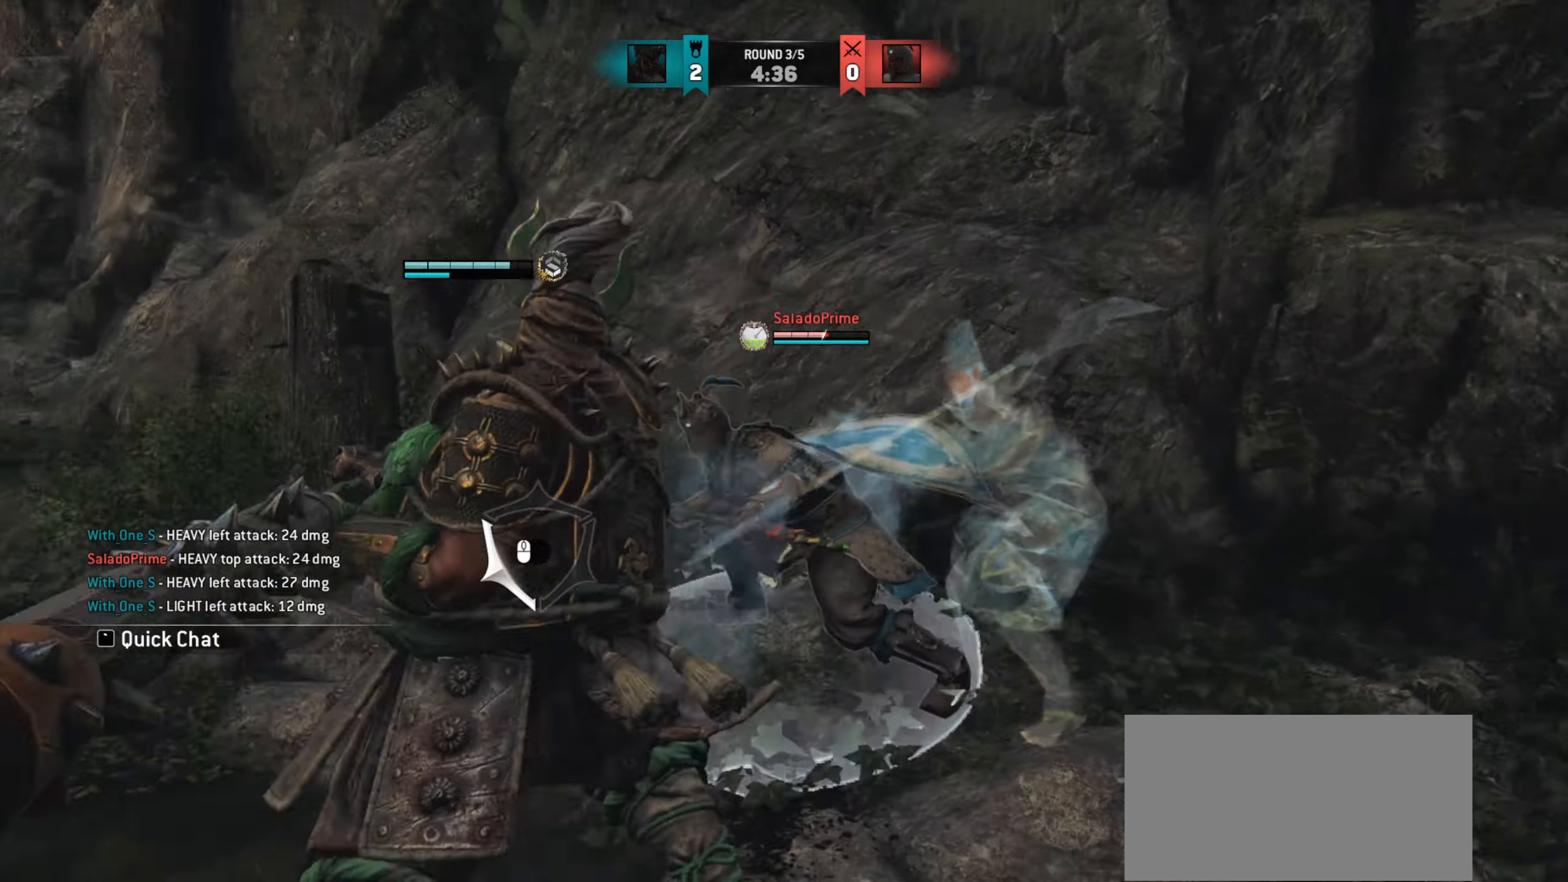
{"keys": ["d"], "mouse": [], "events": [[301, "d", "down"], [334, "w", "up"]]}
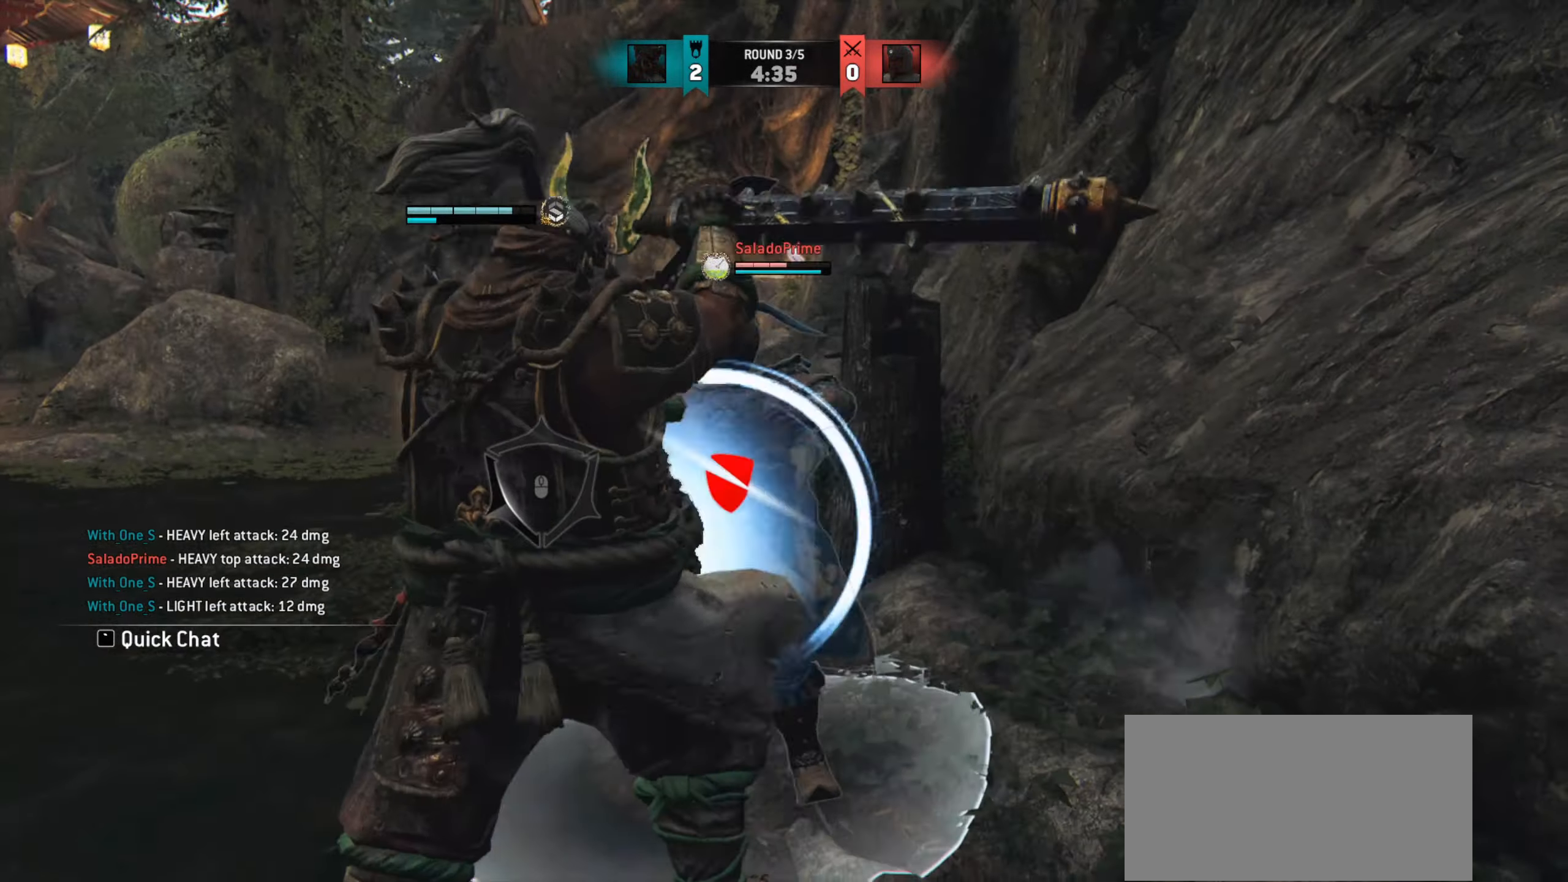
{"keys": [], "mouse": [], "events": [[150, "mouse_wheel", "down"], [250, "mouse_wheel", "up"], [367, "d", "up"]]}
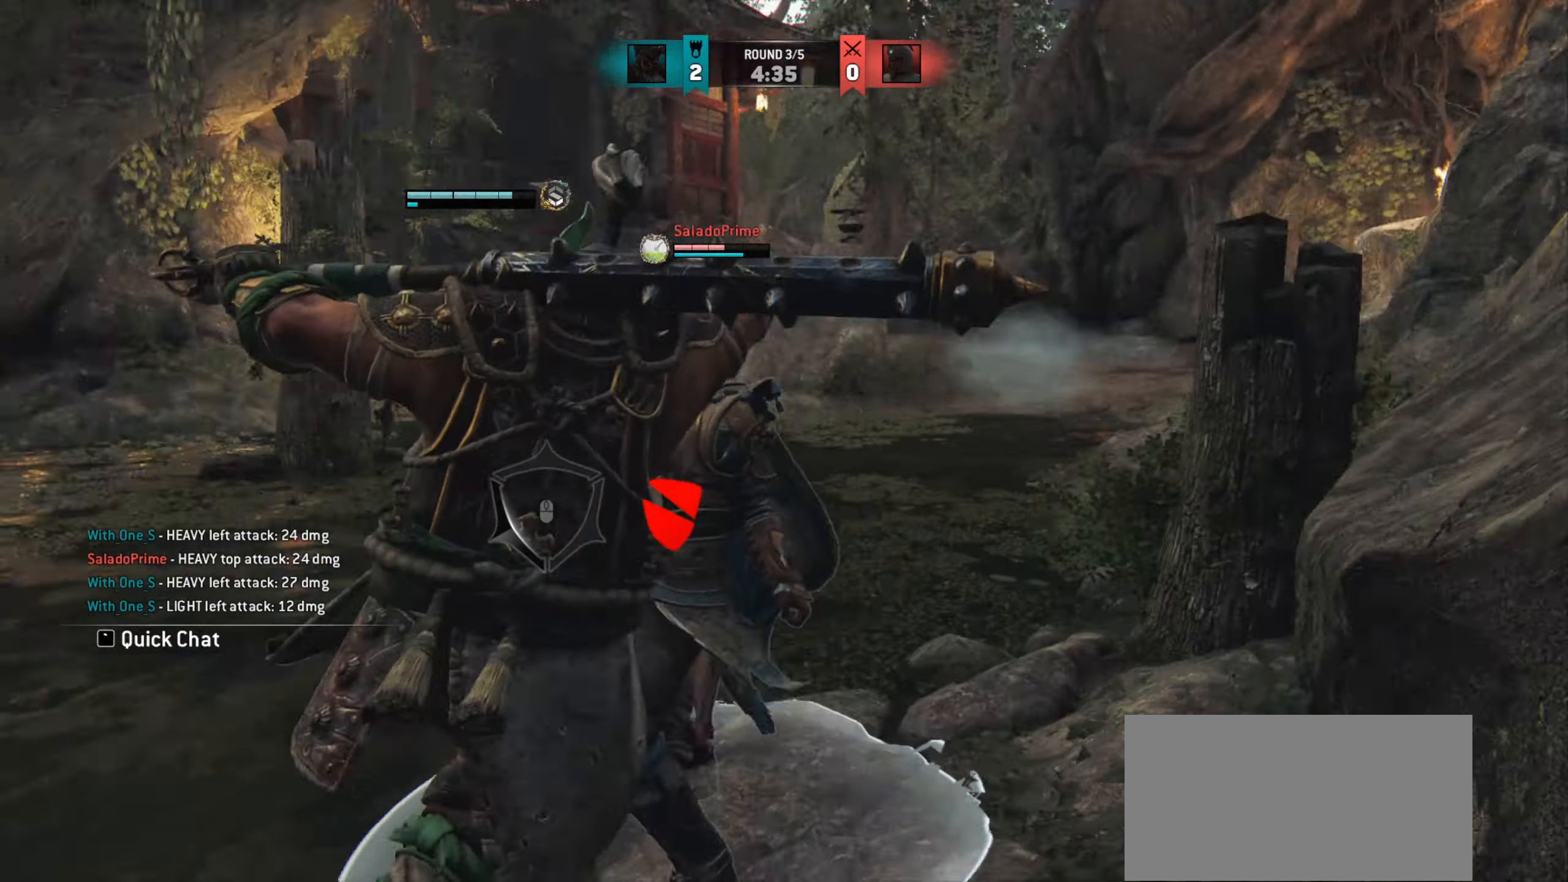
{"keys": ["s"], "mouse": [], "events": [[301, "s", "down"]]}
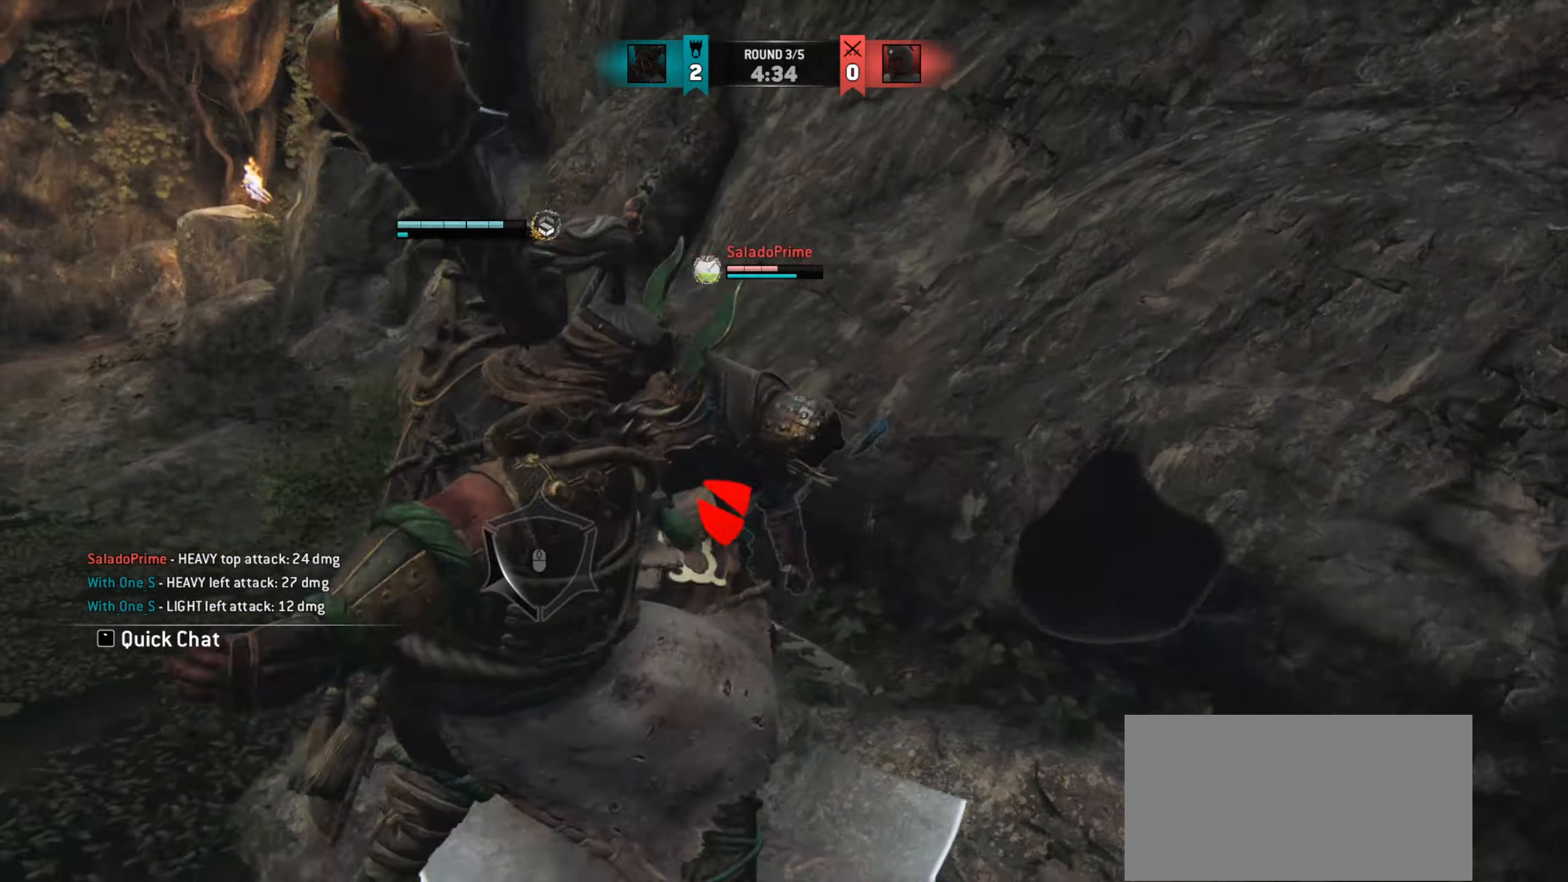
{"keys": [], "mouse": [], "events": [[150, "mouse_wheel", "down"], [233, "mouse_wheel", "up"], [384, "s", "up"]]}
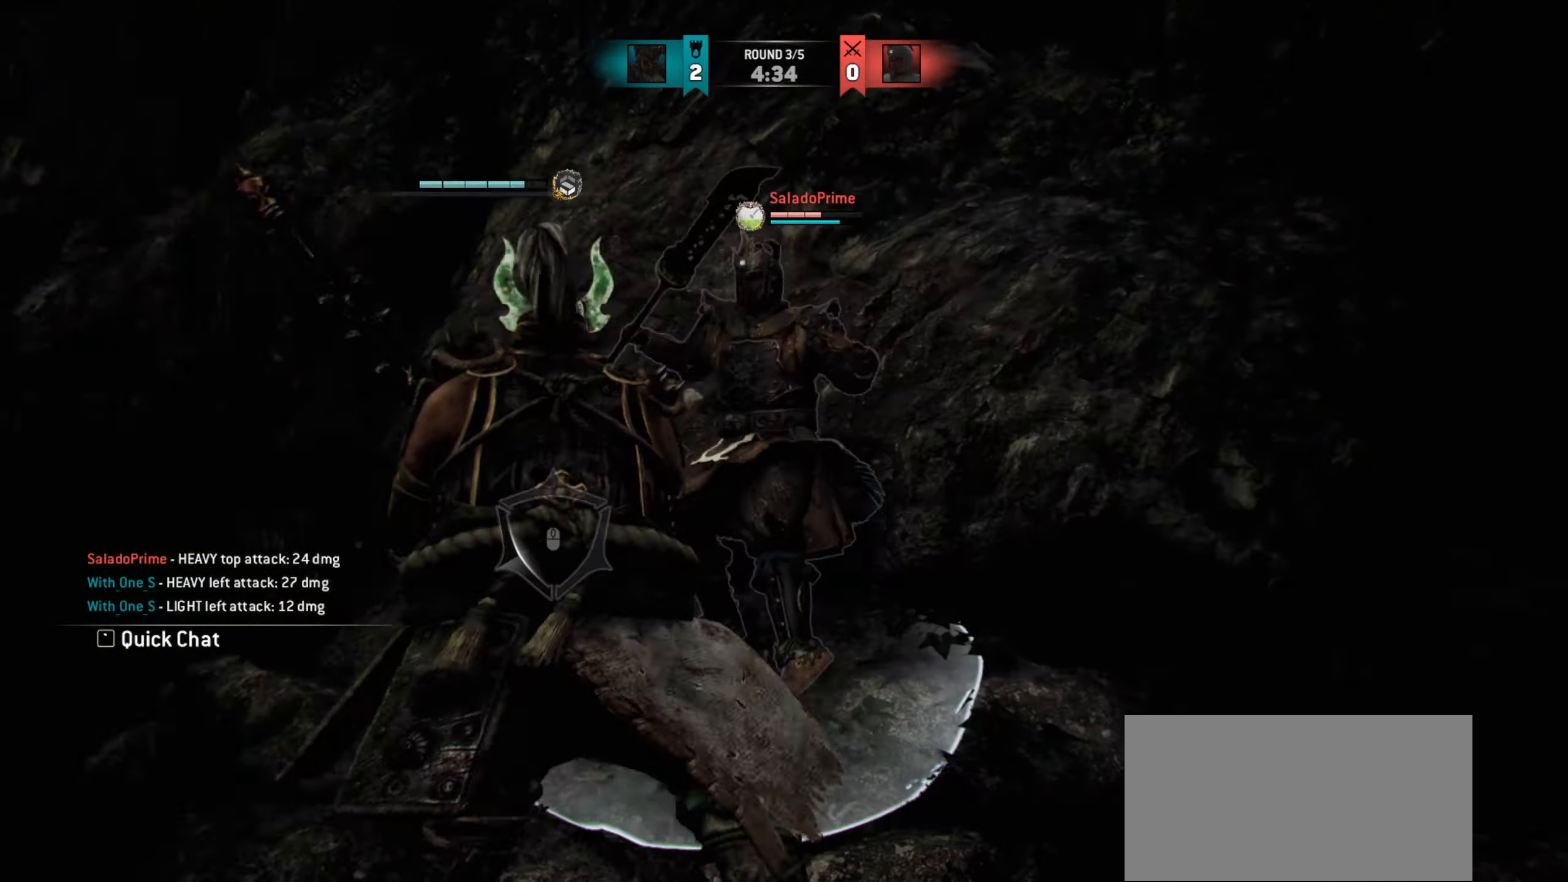
{"keys": ["w"], "mouse": [], "events": [[334, "w", "down"]]}
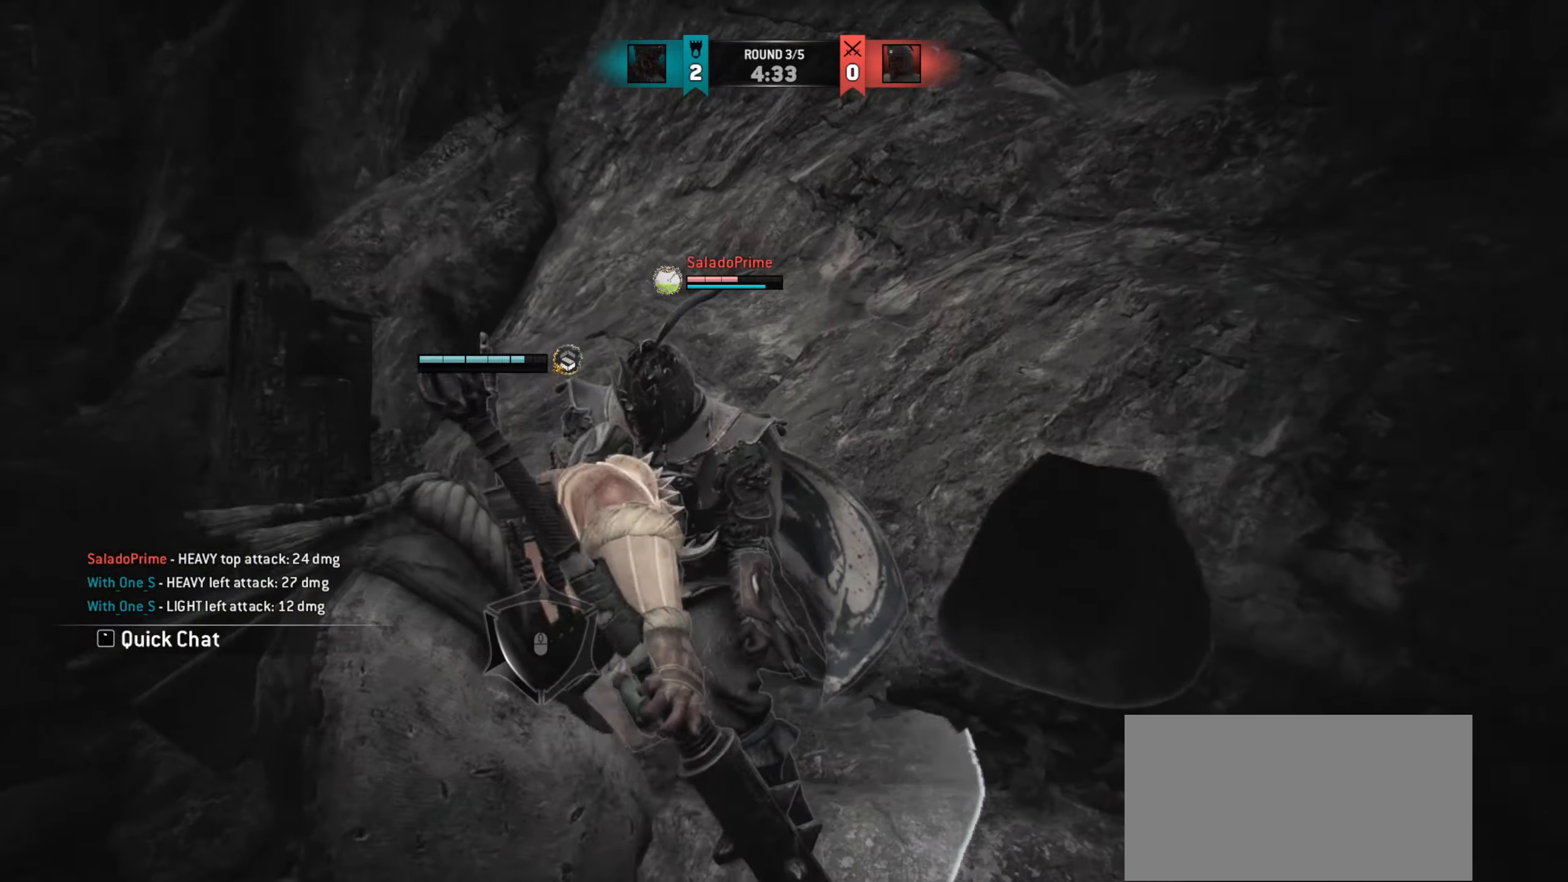
{"keys": [], "mouse": [], "events": [[300, "w", "up"]]}
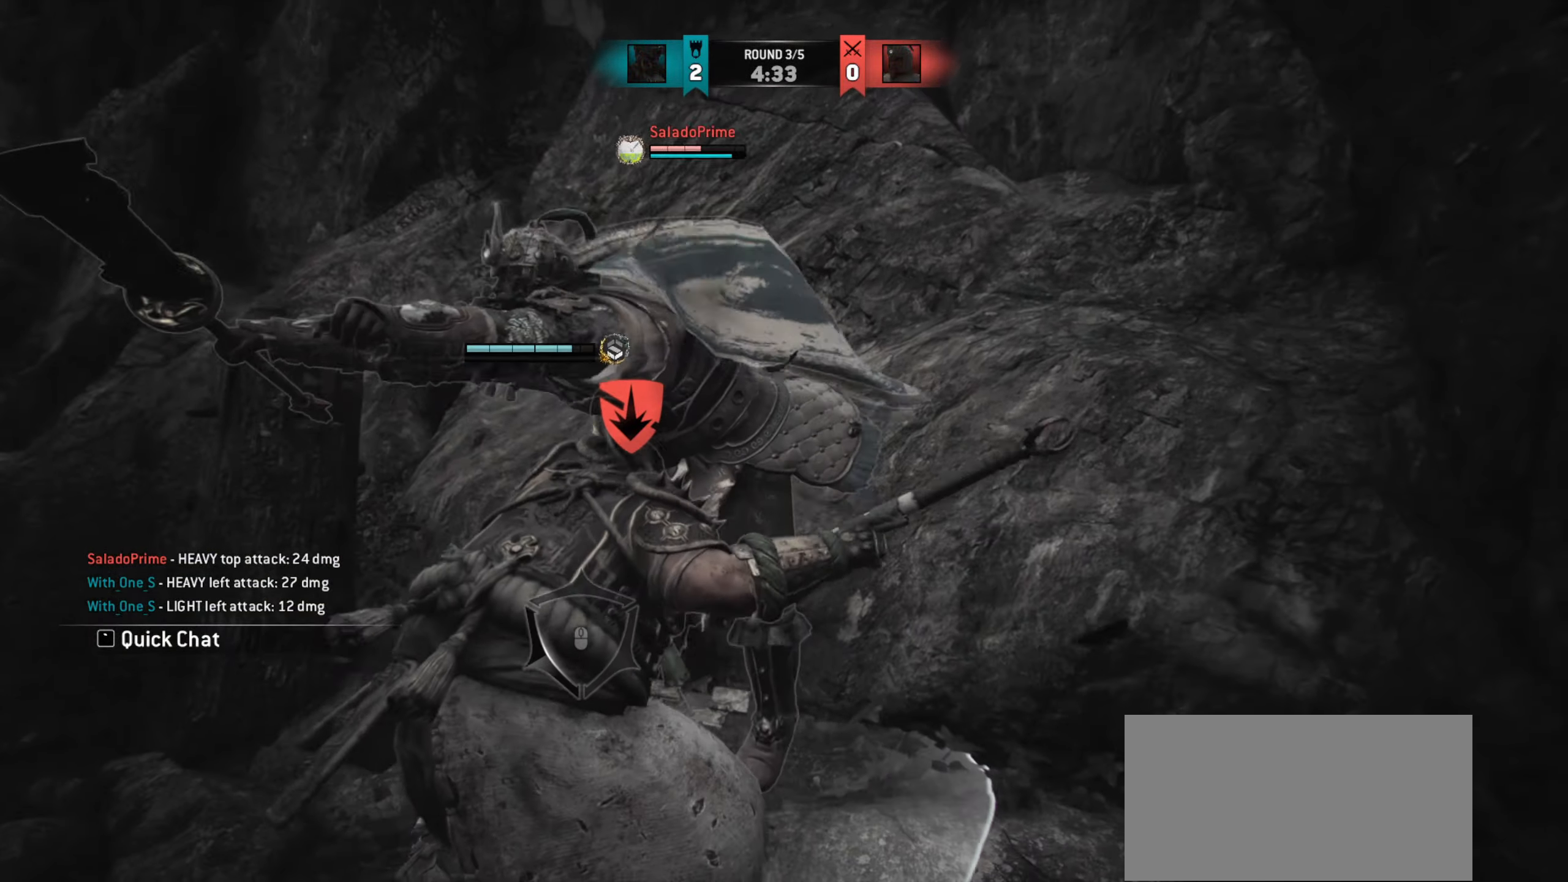
{"keys": [], "mouse": [], "events": []}
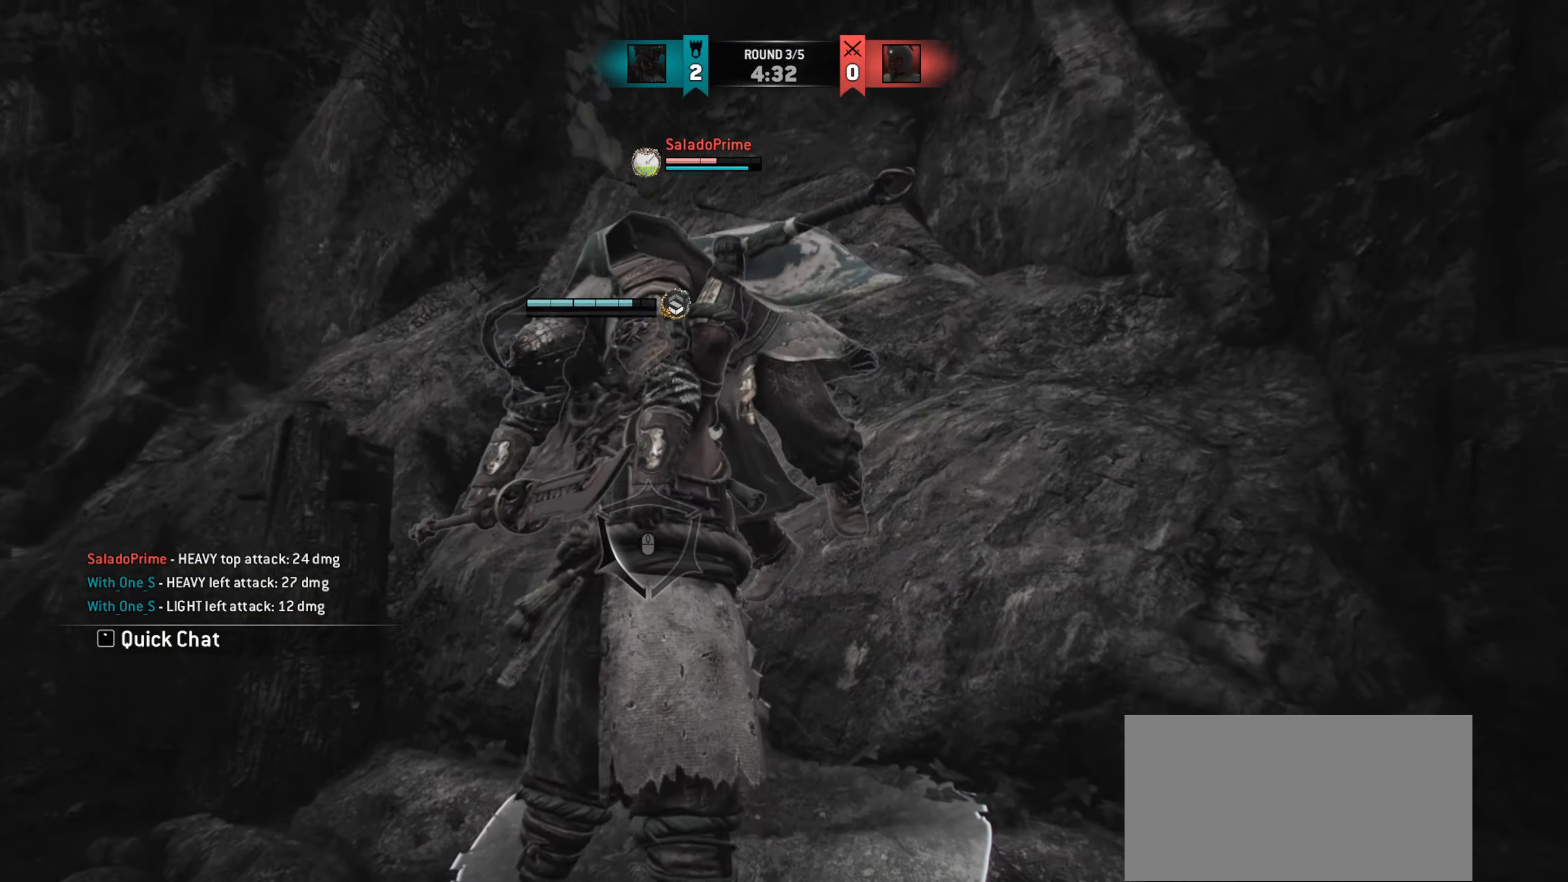
{"keys": [], "mouse": [], "events": []}
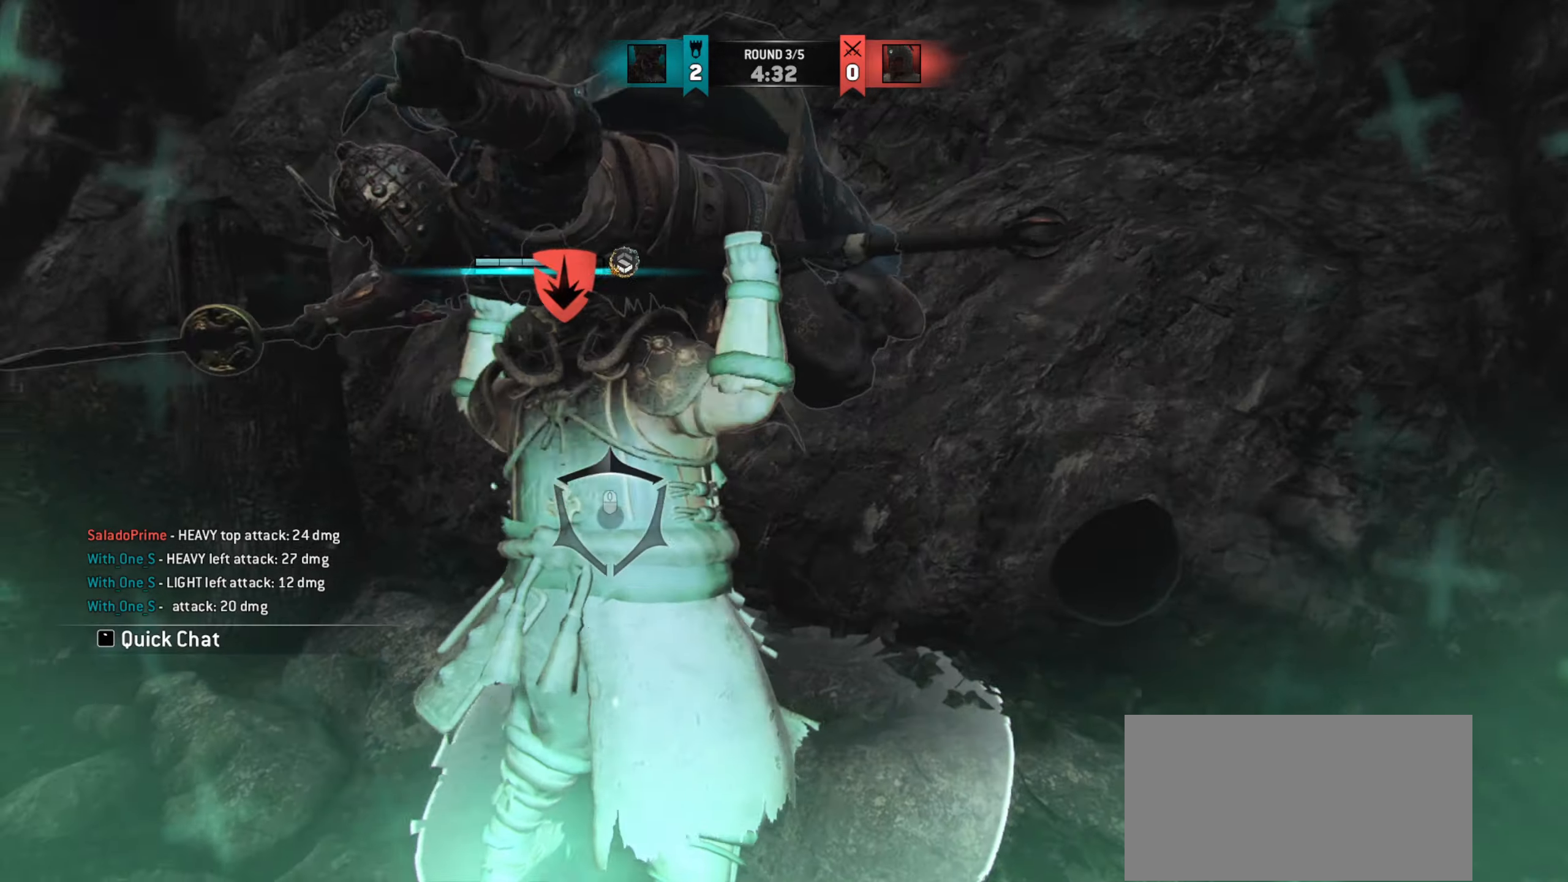
{"keys": ["w"], "mouse": [], "events": [[234, "w", "down"]]}
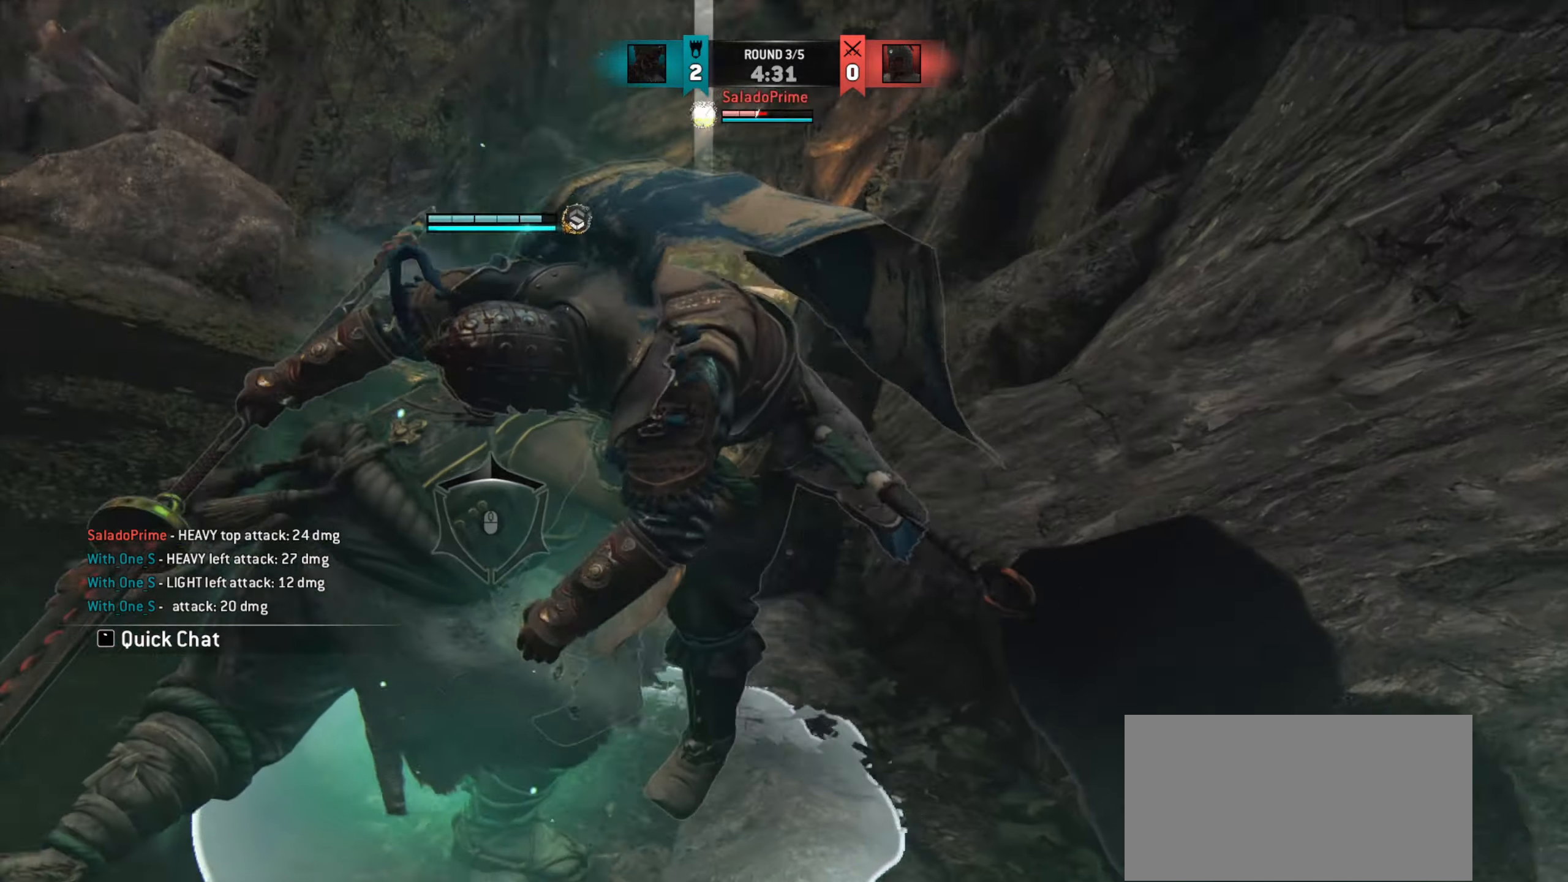
{"keys": ["w"], "mouse": [], "events": [[183, "a", "down"], [484, "a", "up"]]}
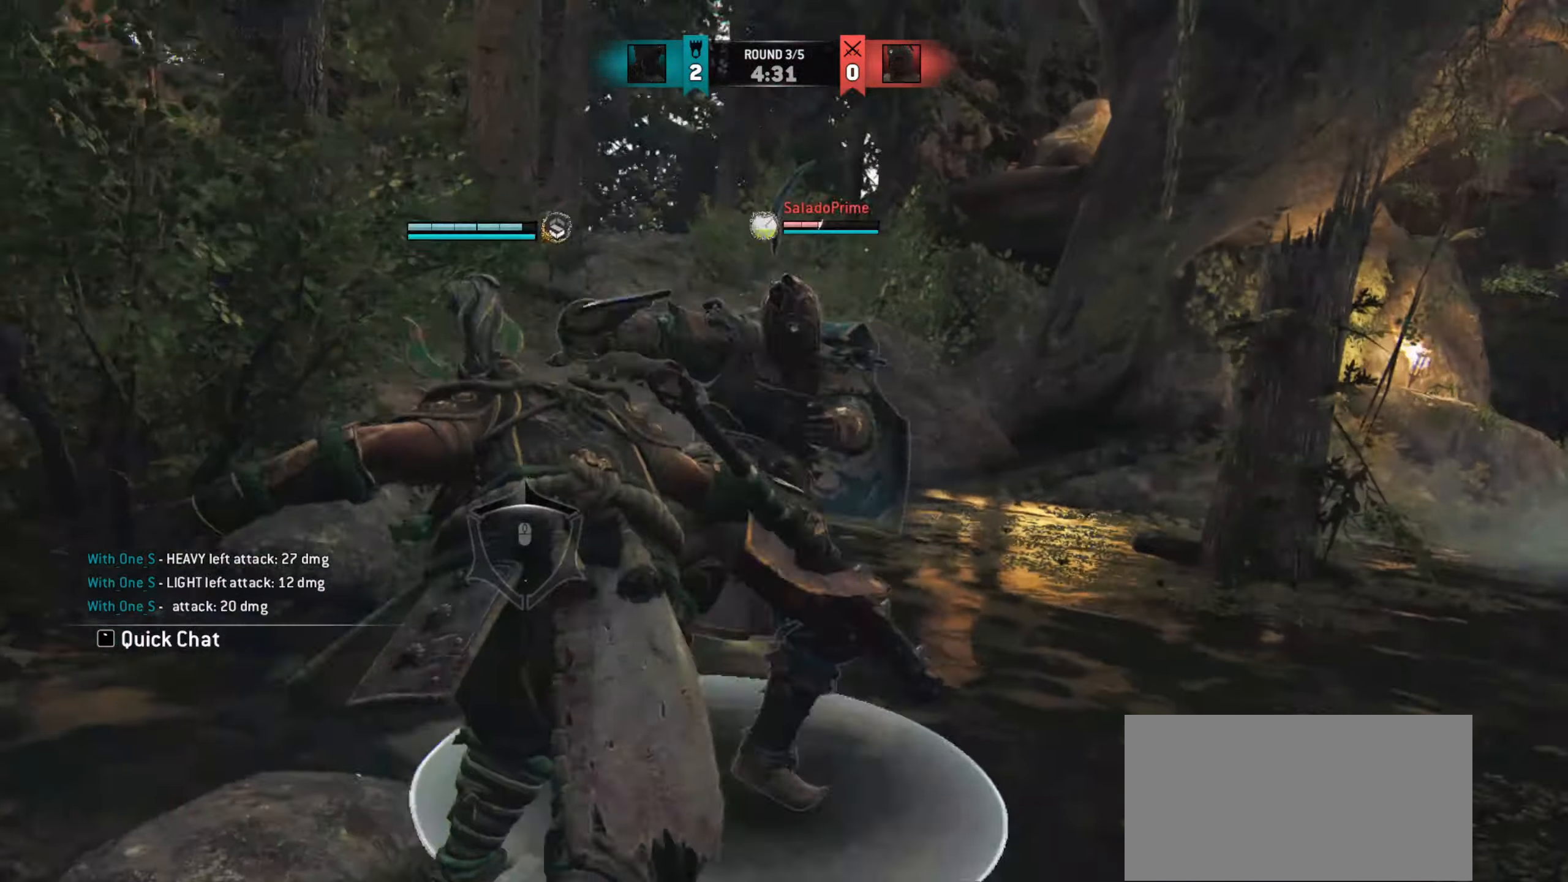
{"keys": ["w"], "mouse": ["right"], "events": [[451, "mouse_right", "down"]]}
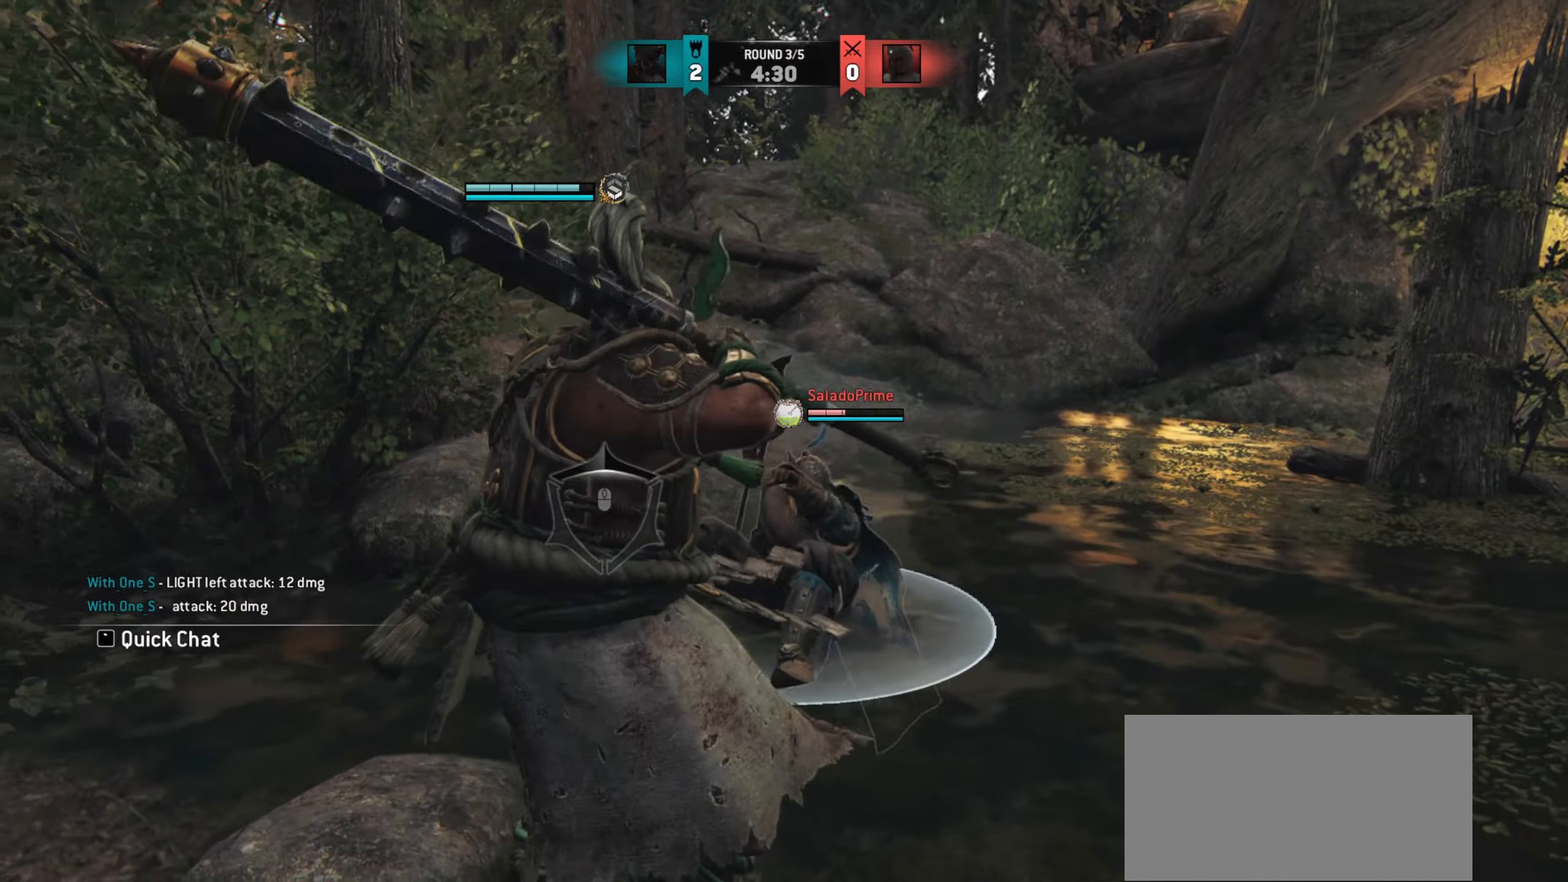
{"keys": ["w"], "mouse": [], "events": [[50, "mouse_right", "up"], [267, "e", "down"], [350, "e", "up"], [367, "mouse_wheel", "down"], [484, "mouse_wheel", "up"]]}
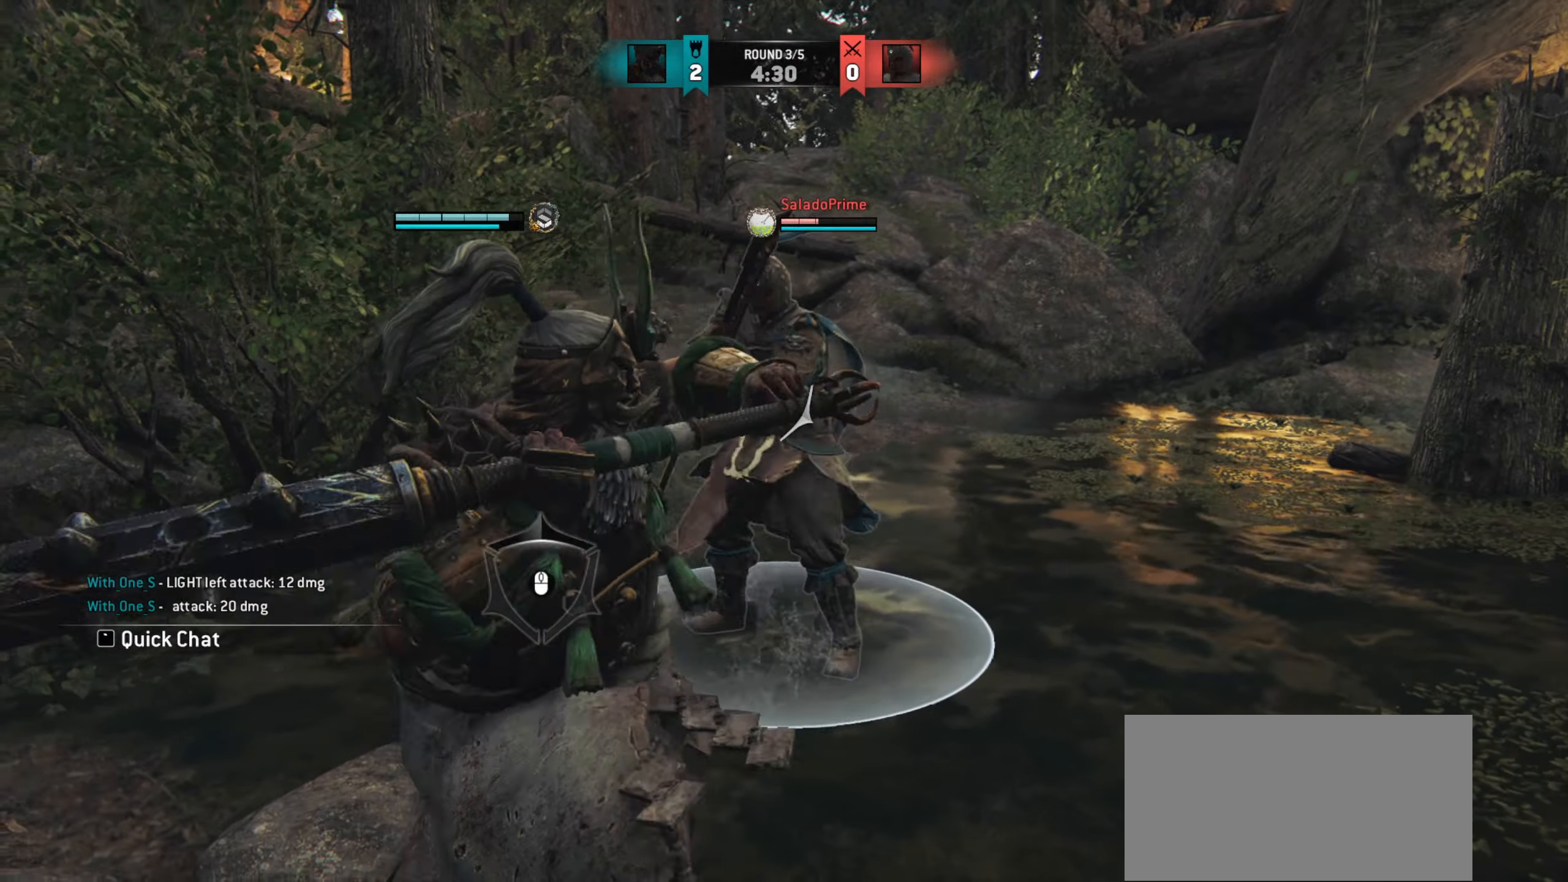
{"keys": [], "mouse": ["right"], "events": [[301, "w", "up"], [484, "mouse_right", "down"]]}
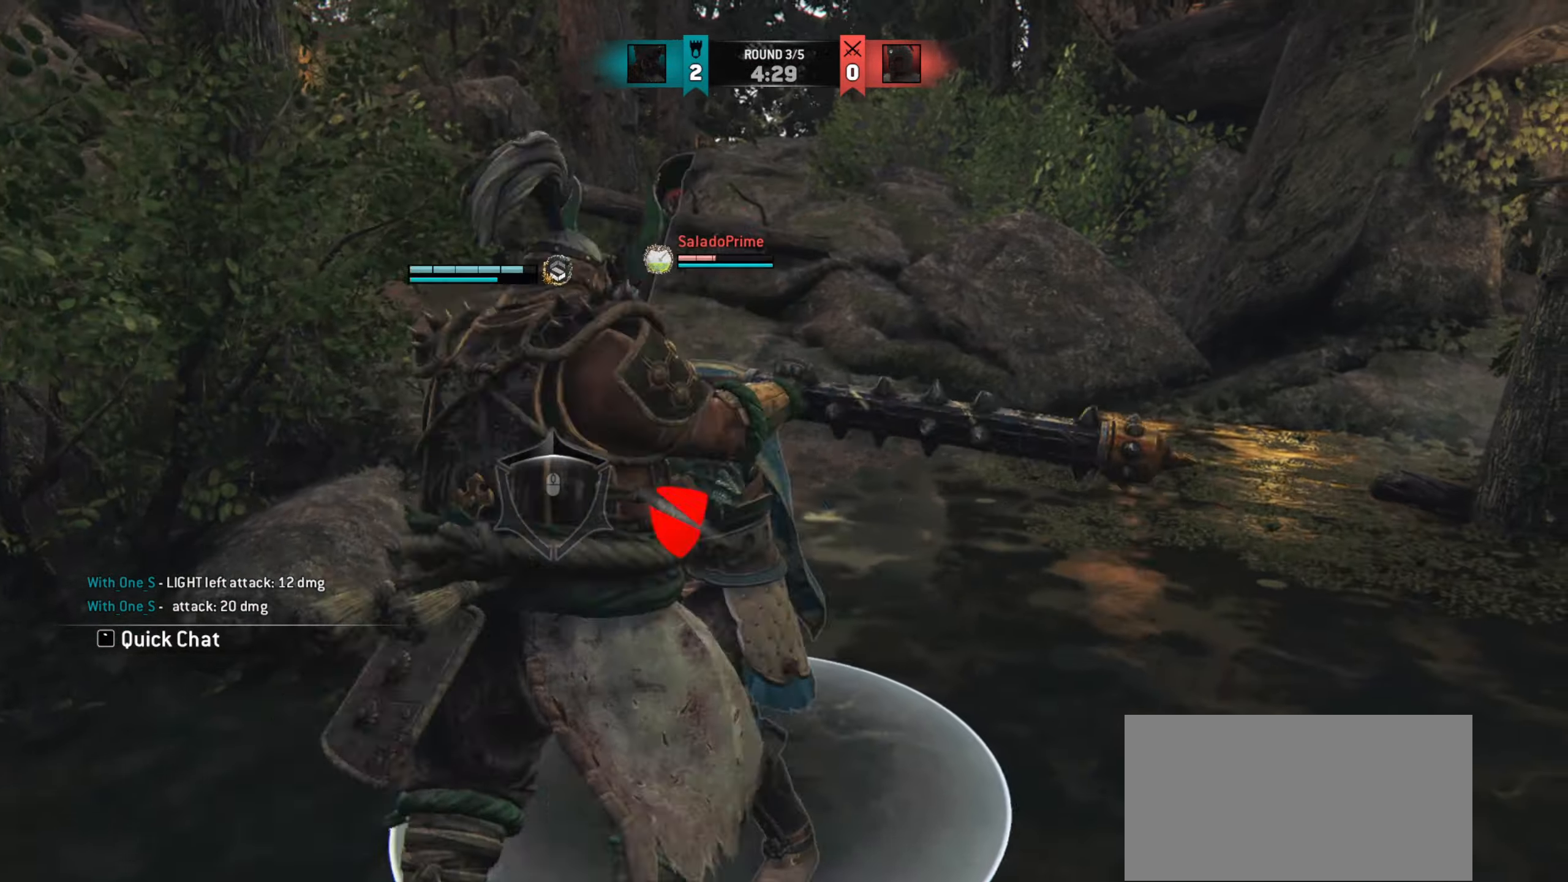
{"keys": ["w"], "mouse": [], "events": [[50, "mouse_right", "up"], [400, "w", "down"]]}
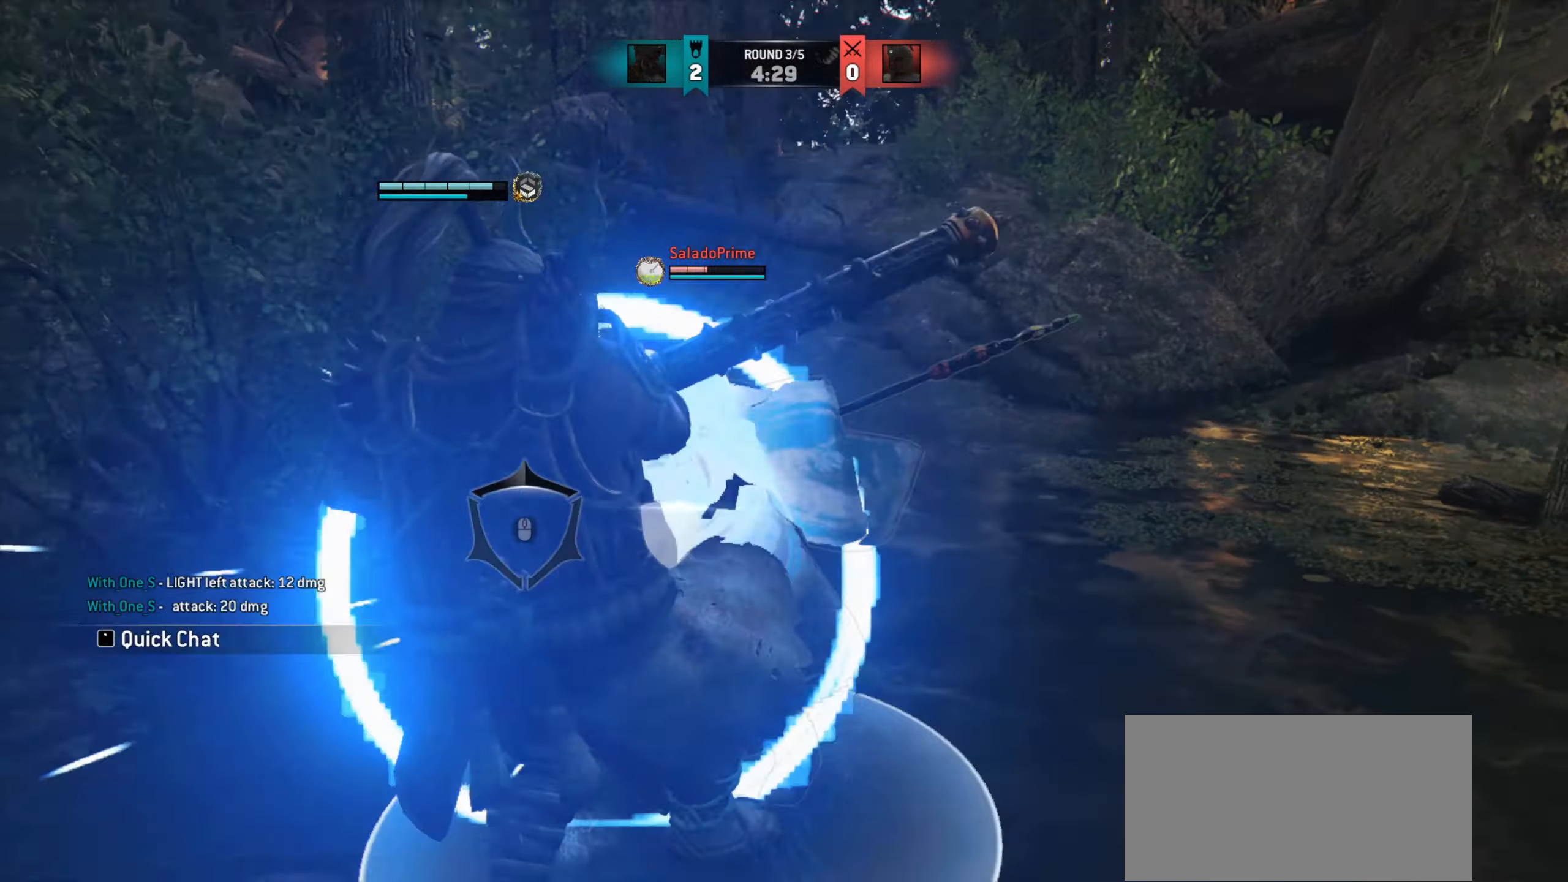
{"keys": ["d"], "mouse": [], "events": [[84, "d", "down"], [301, "w", "up"]]}
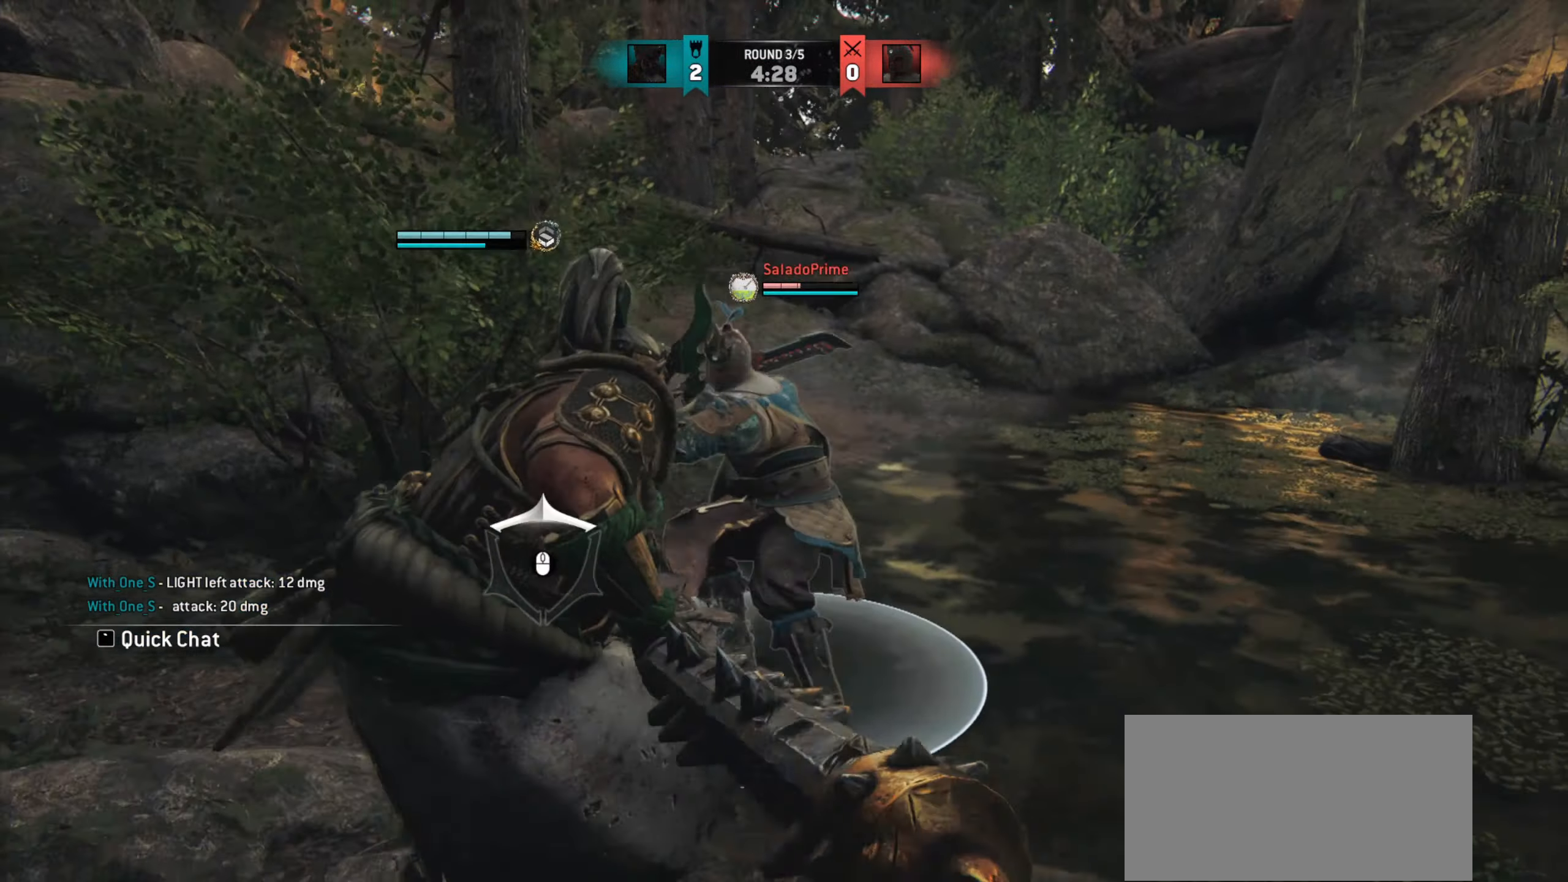
{"keys": ["d"], "mouse": [], "events": []}
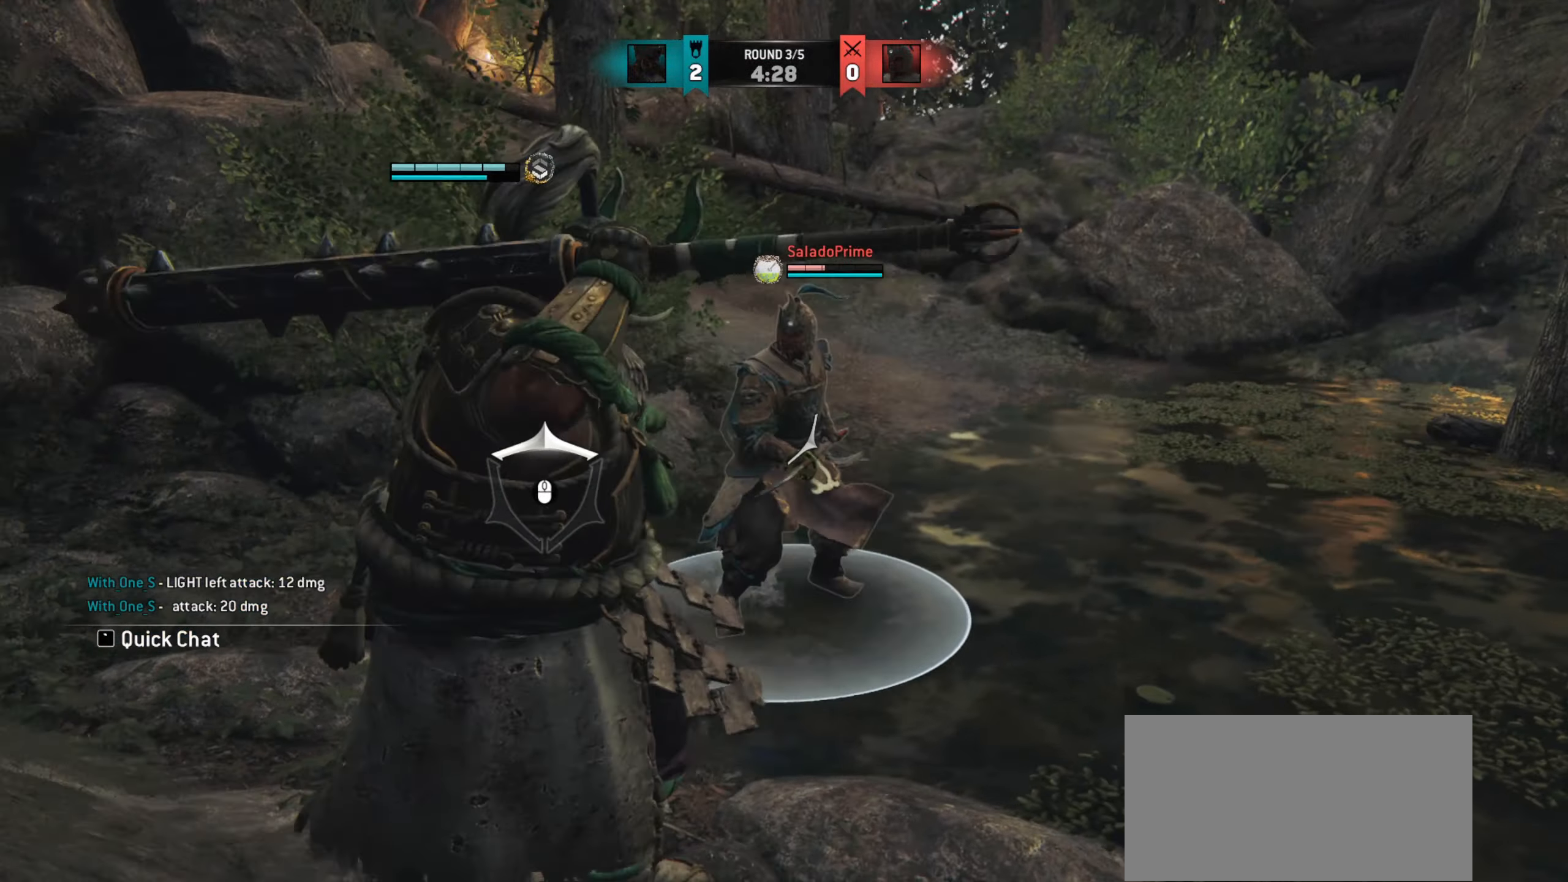
{"keys": ["d"], "mouse": [], "events": [[134, "w", "down"], [451, "w", "up"]]}